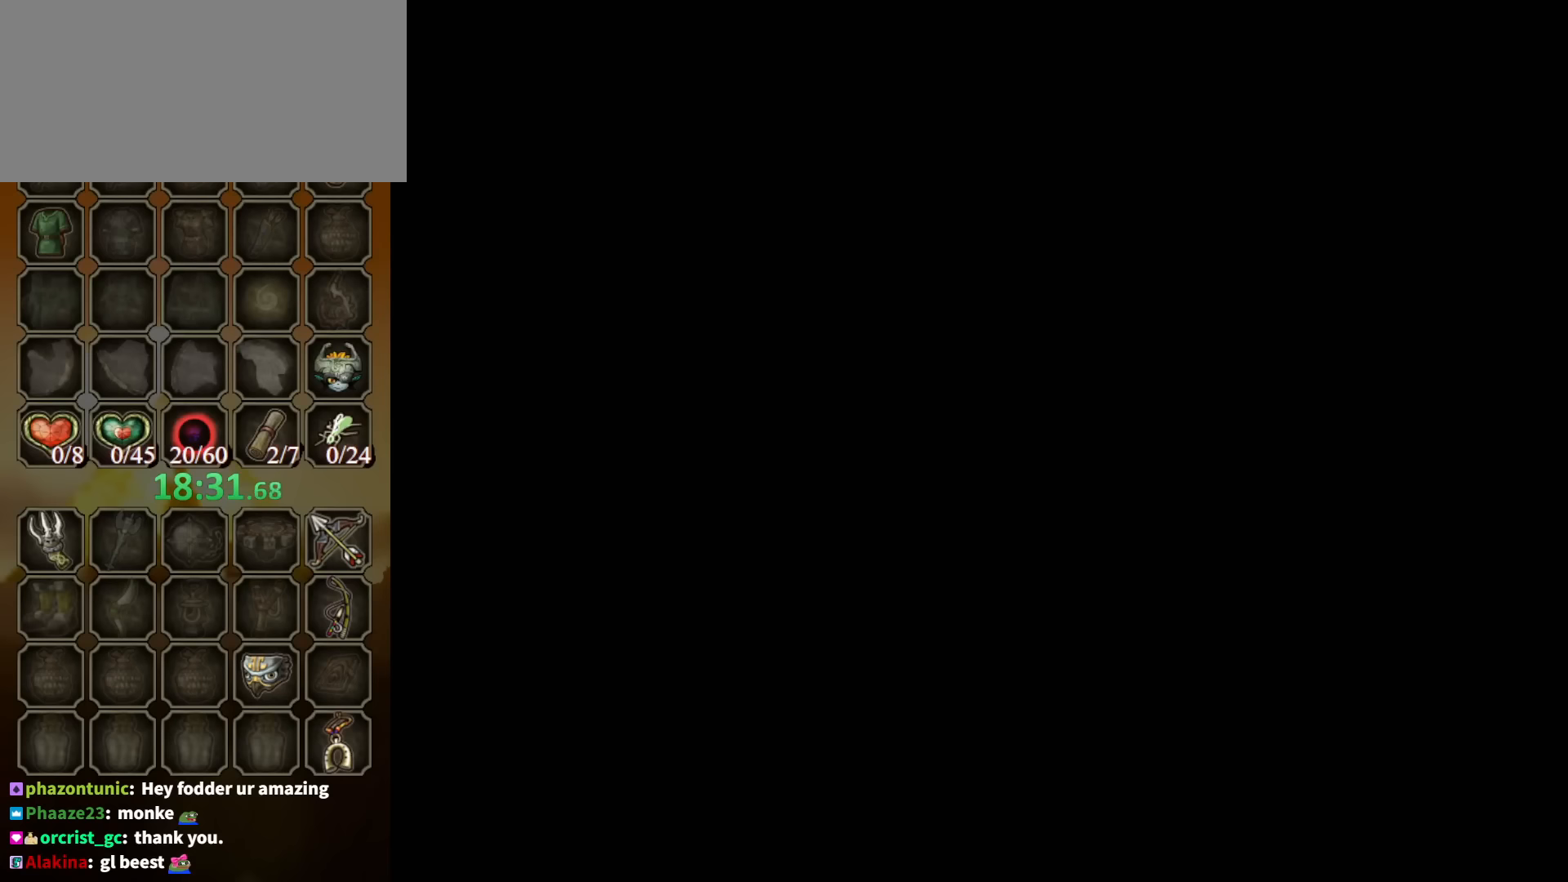
Gameplay with a controller (Nintendo layout); each line is a JSON object with the inputs held at the frame after it. "events" lists button and stick changes between this image and that frame as [ms after this image, input, new state], when the widget could be followed in between. Not read: L3 R3.
{"buttons": [], "left_stick": "center", "right_stick": "center", "events": []}
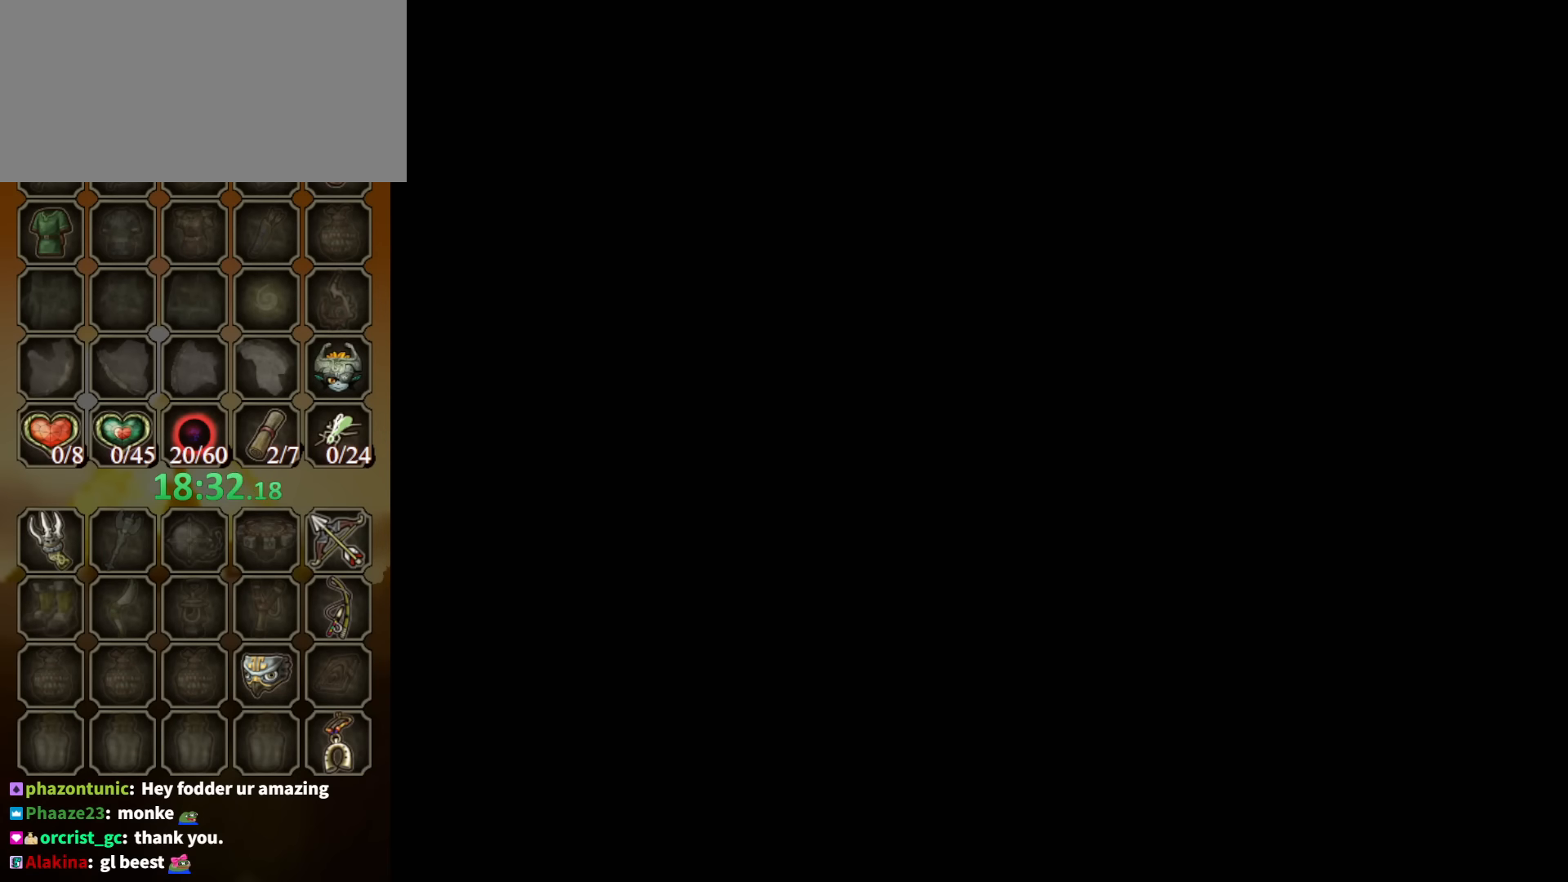
{"buttons": [], "left_stick": "center", "right_stick": "center", "events": []}
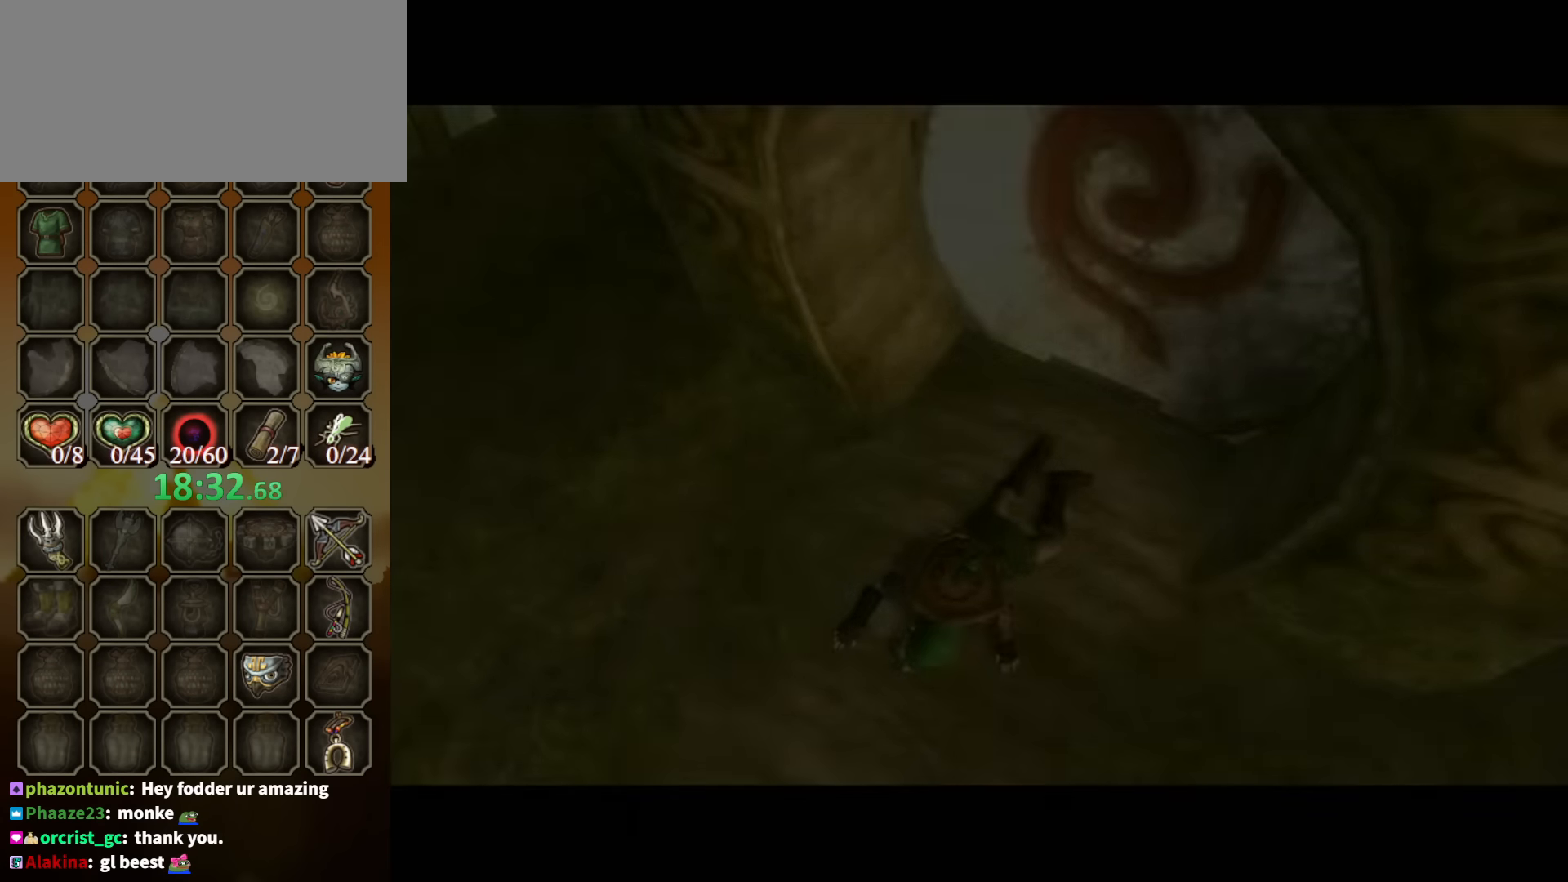
{"buttons": [], "left_stick": "center", "right_stick": "center", "events": []}
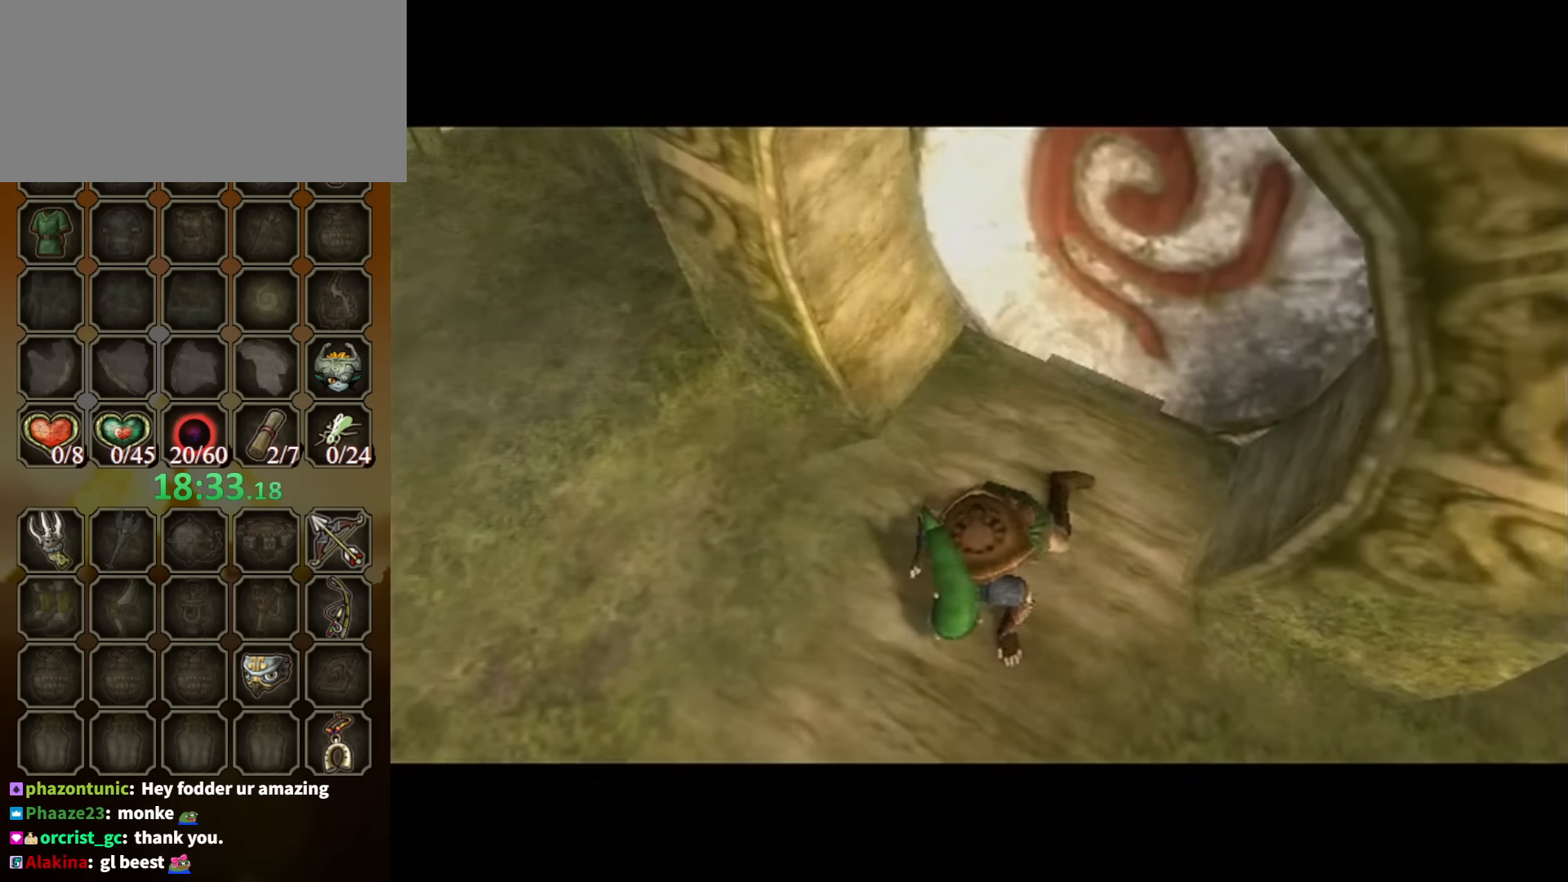
{"buttons": [], "left_stick": "center", "right_stick": "center", "events": []}
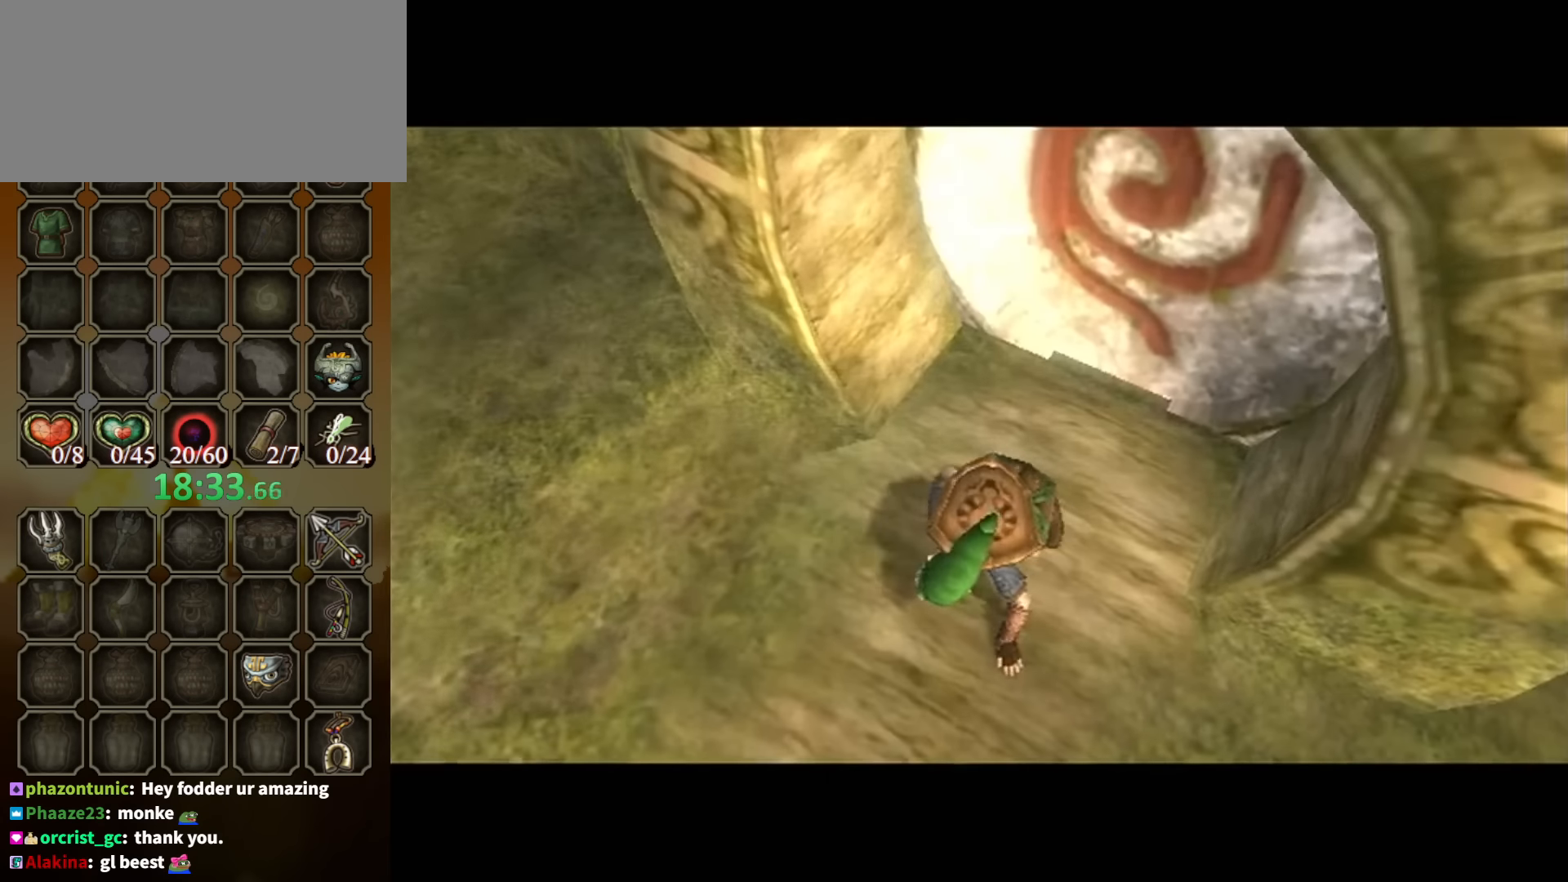
{"buttons": [], "left_stick": "up", "right_stick": "center", "events": [[133, "left_stick", "up"]]}
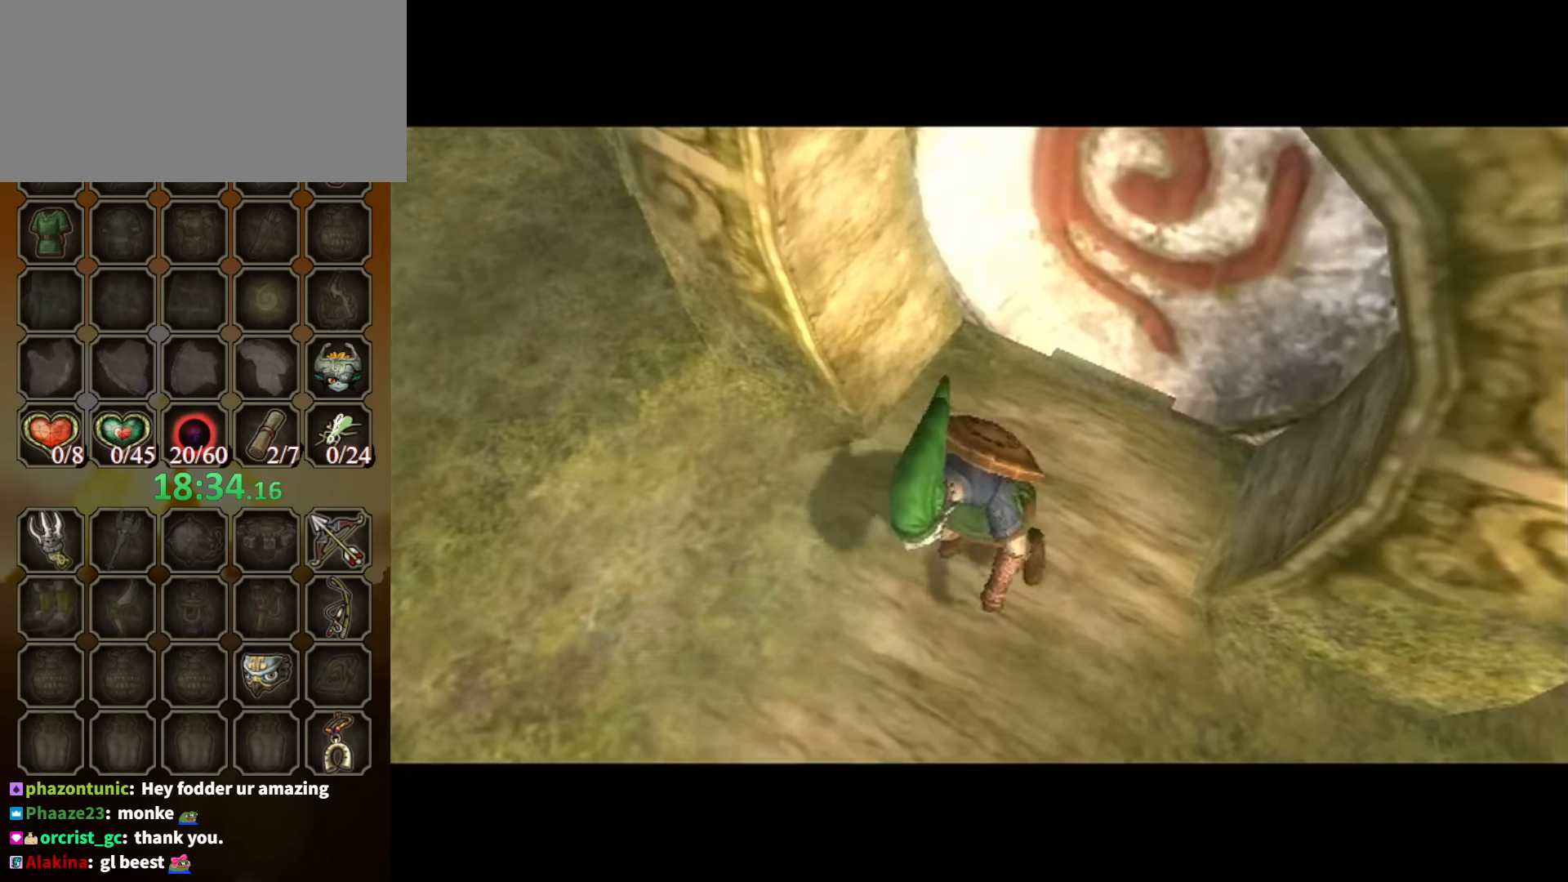
{"buttons": [], "left_stick": "up", "right_stick": "center", "events": [[233, "A", "down"], [267, "A", "up"], [400, "A", "down"], [500, "A", "up"]]}
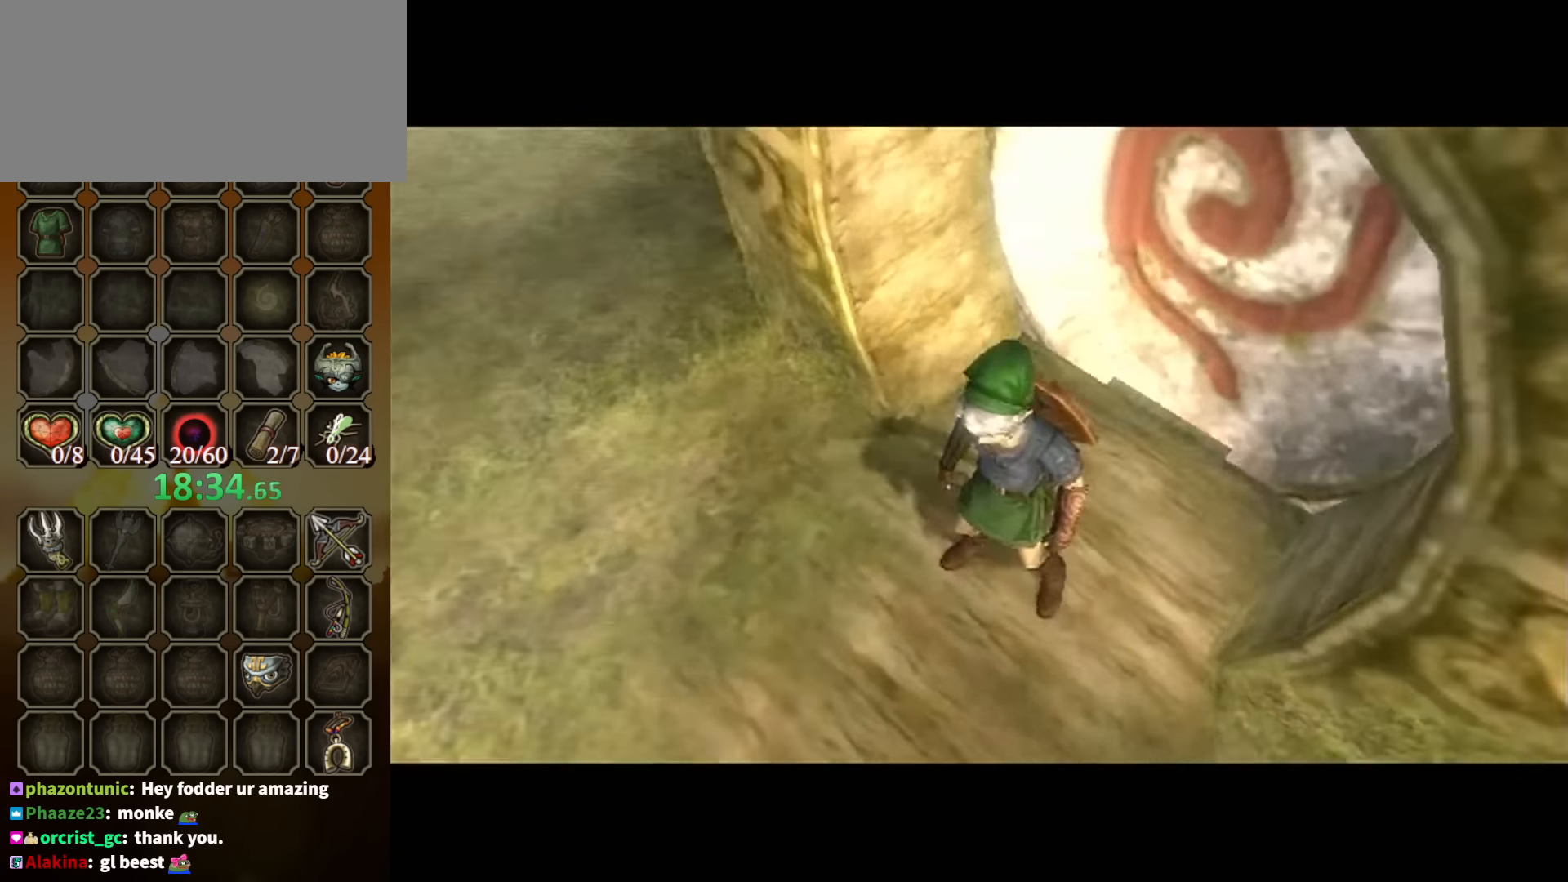
{"buttons": [], "left_stick": "up", "right_stick": "center", "events": [[67, "A", "down"], [133, "A", "up"], [200, "A", "down"], [300, "A", "up"], [400, "A", "down"], [433, "A", "up"]]}
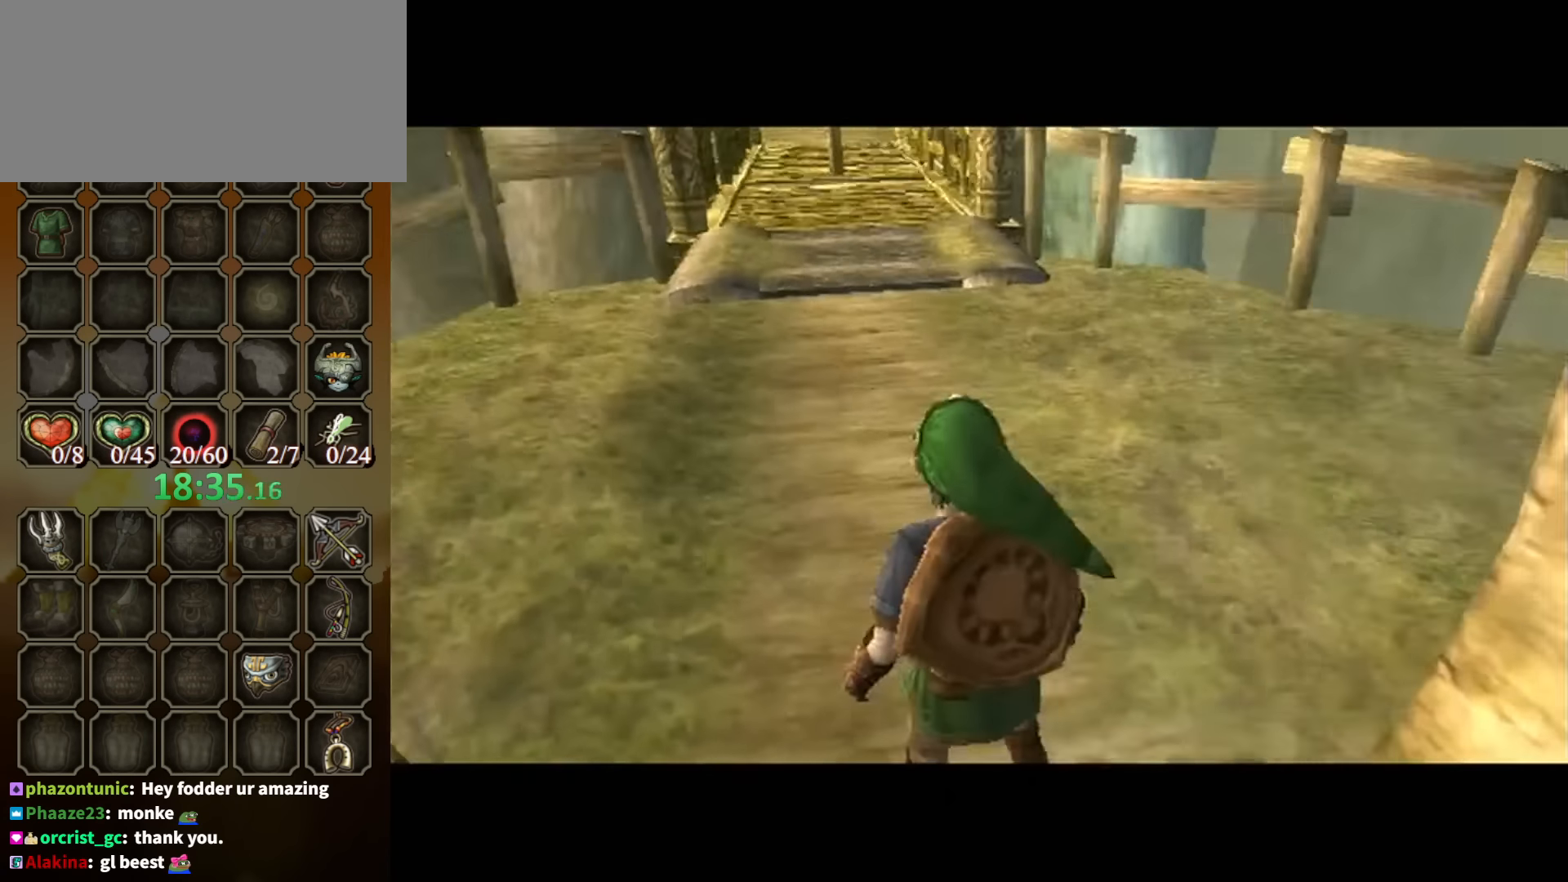
{"buttons": ["A"], "left_stick": "up", "right_stick": "center", "events": [[33, "A", "down"], [100, "A", "up"], [167, "A", "down"], [233, "A", "up"], [300, "A", "down"], [400, "A", "up"], [467, "A", "down"]]}
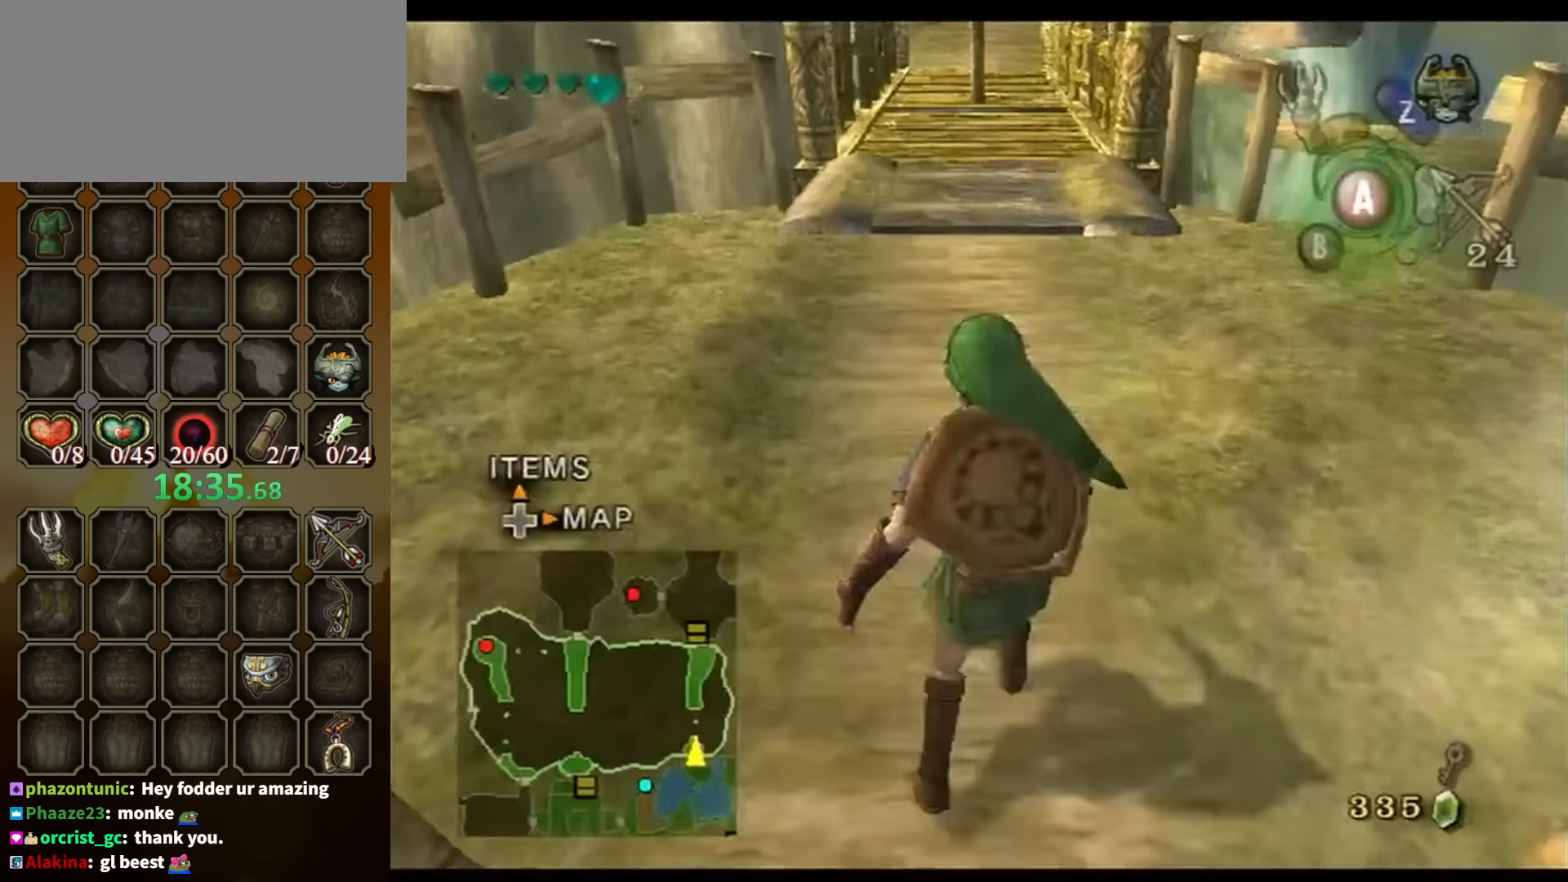
{"buttons": [], "left_stick": "up", "right_stick": "center", "events": [[33, "A", "up"], [100, "A", "down"], [167, "A", "up"]]}
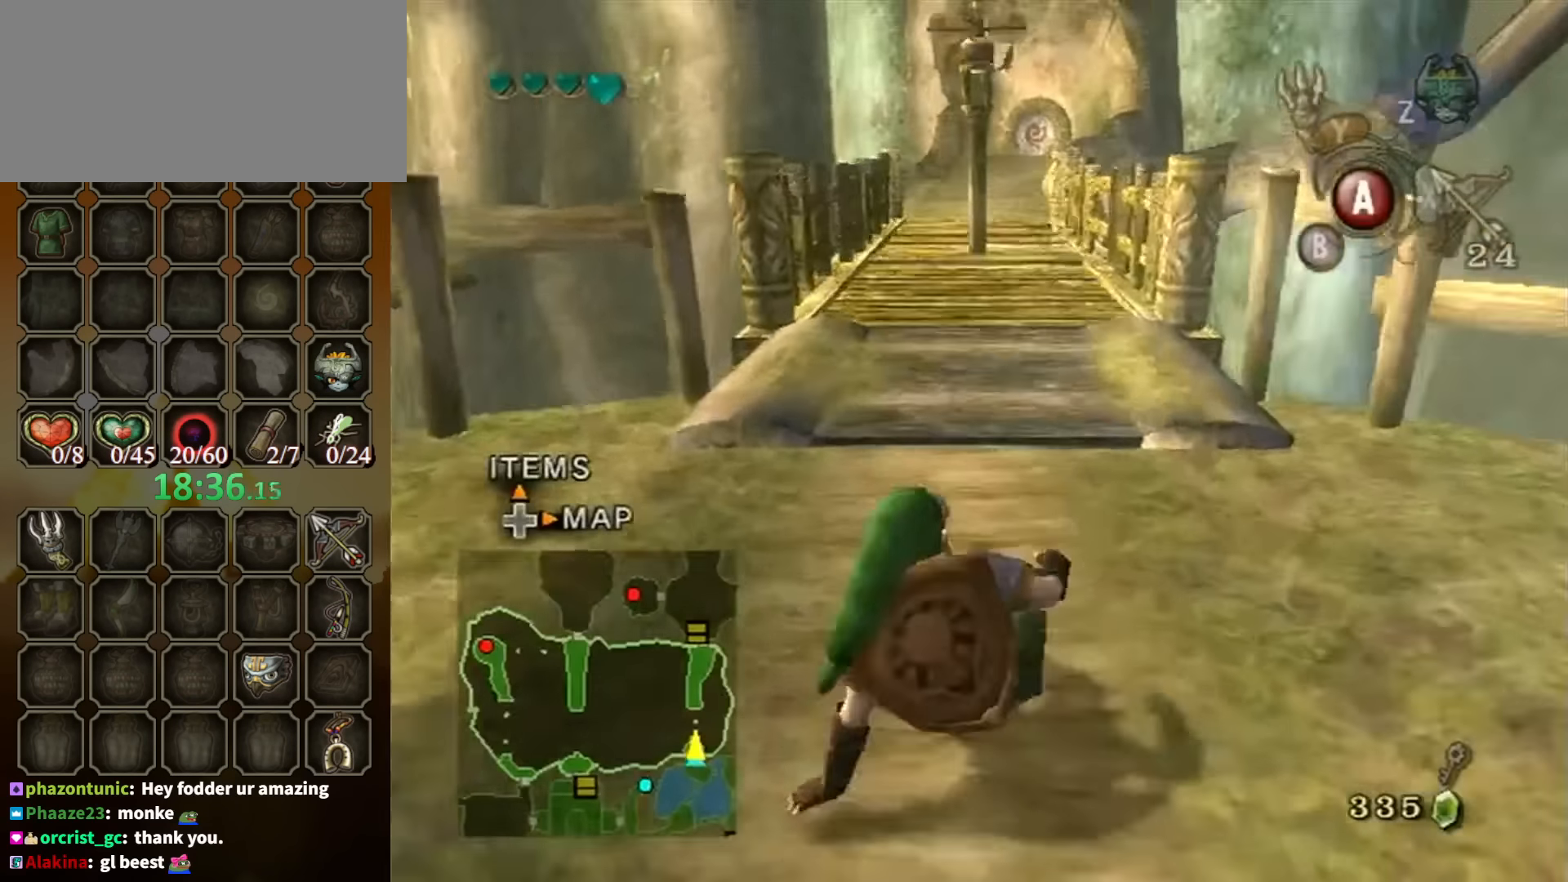
{"buttons": [], "left_stick": "up", "right_stick": "center", "events": [[200, "A", "down"], [267, "A", "up"], [367, "A", "down"], [433, "A", "up"]]}
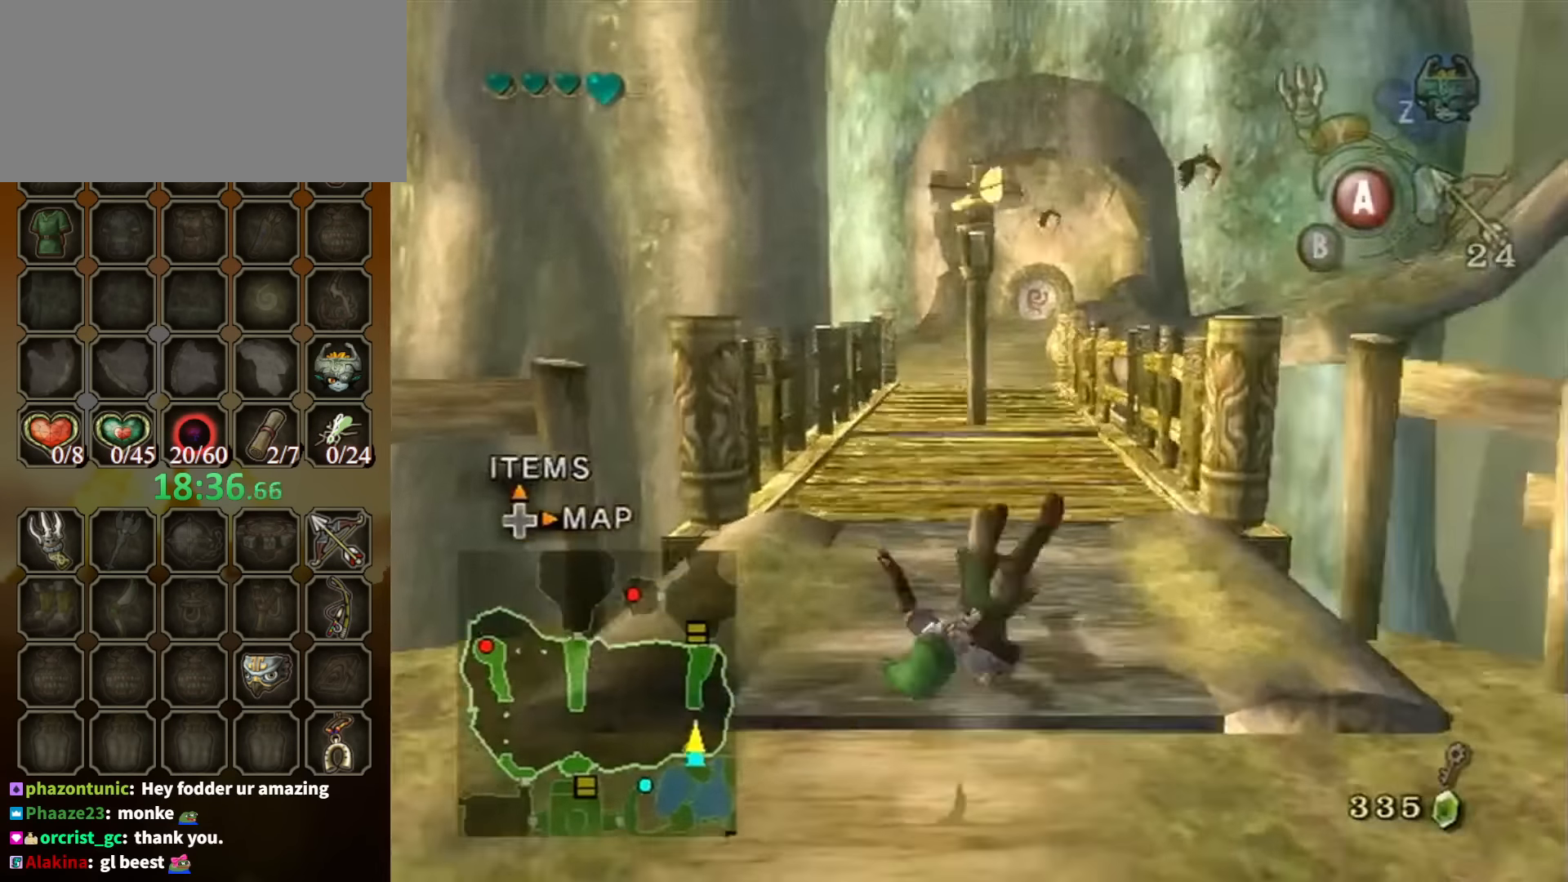
{"buttons": [], "left_stick": "up", "right_stick": "center", "events": [[433, "A", "down"], [500, "A", "up"]]}
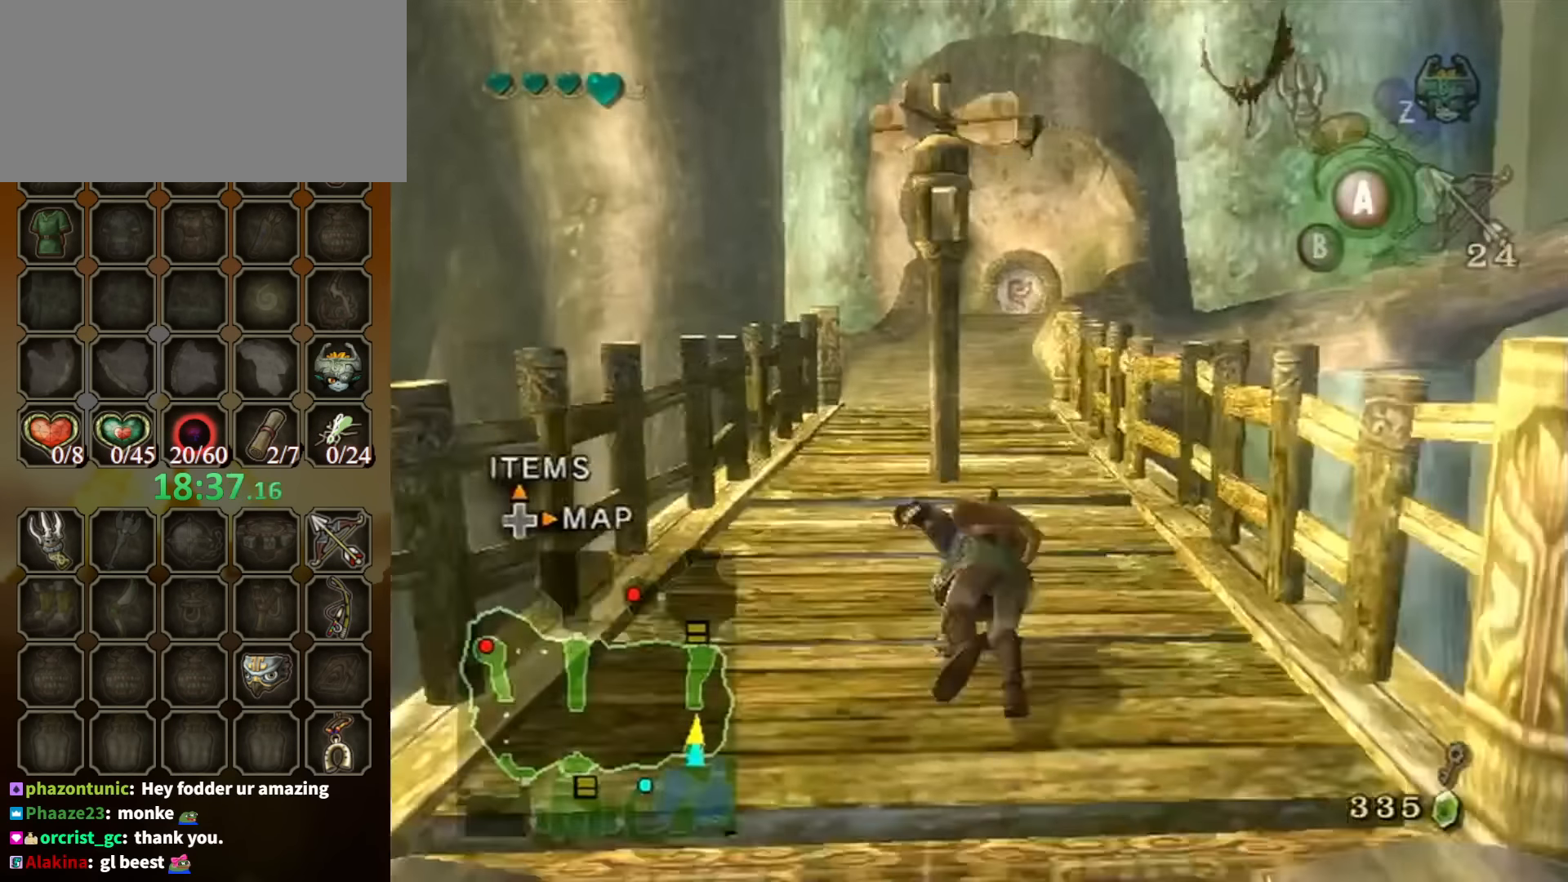
{"buttons": [], "left_stick": "up", "right_stick": "center", "events": [[67, "A", "down"], [133, "A", "up"]]}
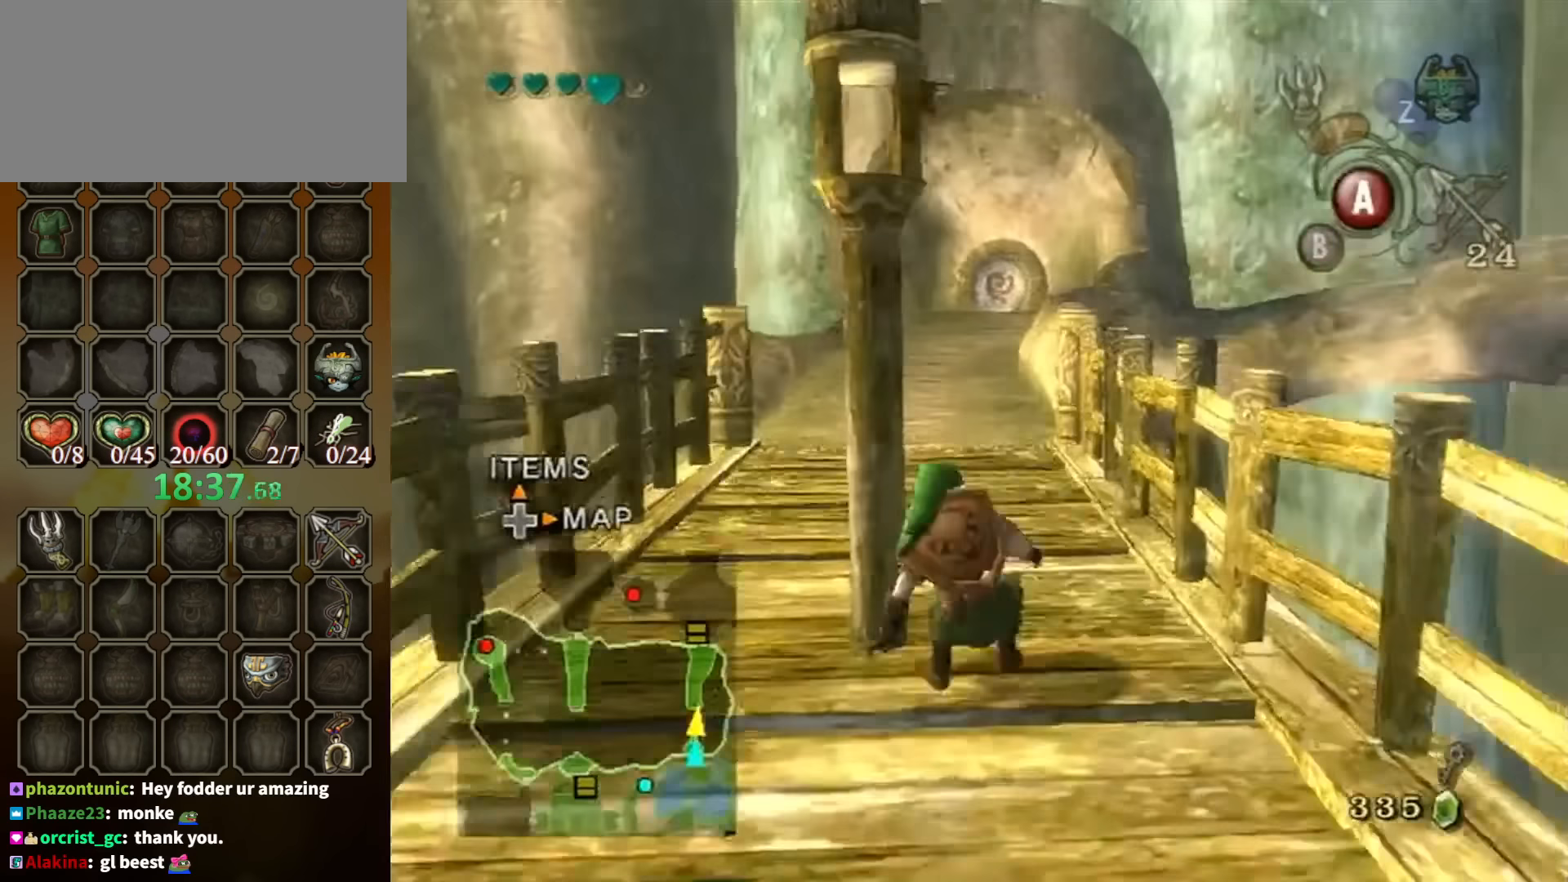
{"buttons": [], "left_stick": "up", "right_stick": "center", "events": [[67, "A", "down"], [133, "A", "up"], [200, "A", "down"], [300, "A", "up"]]}
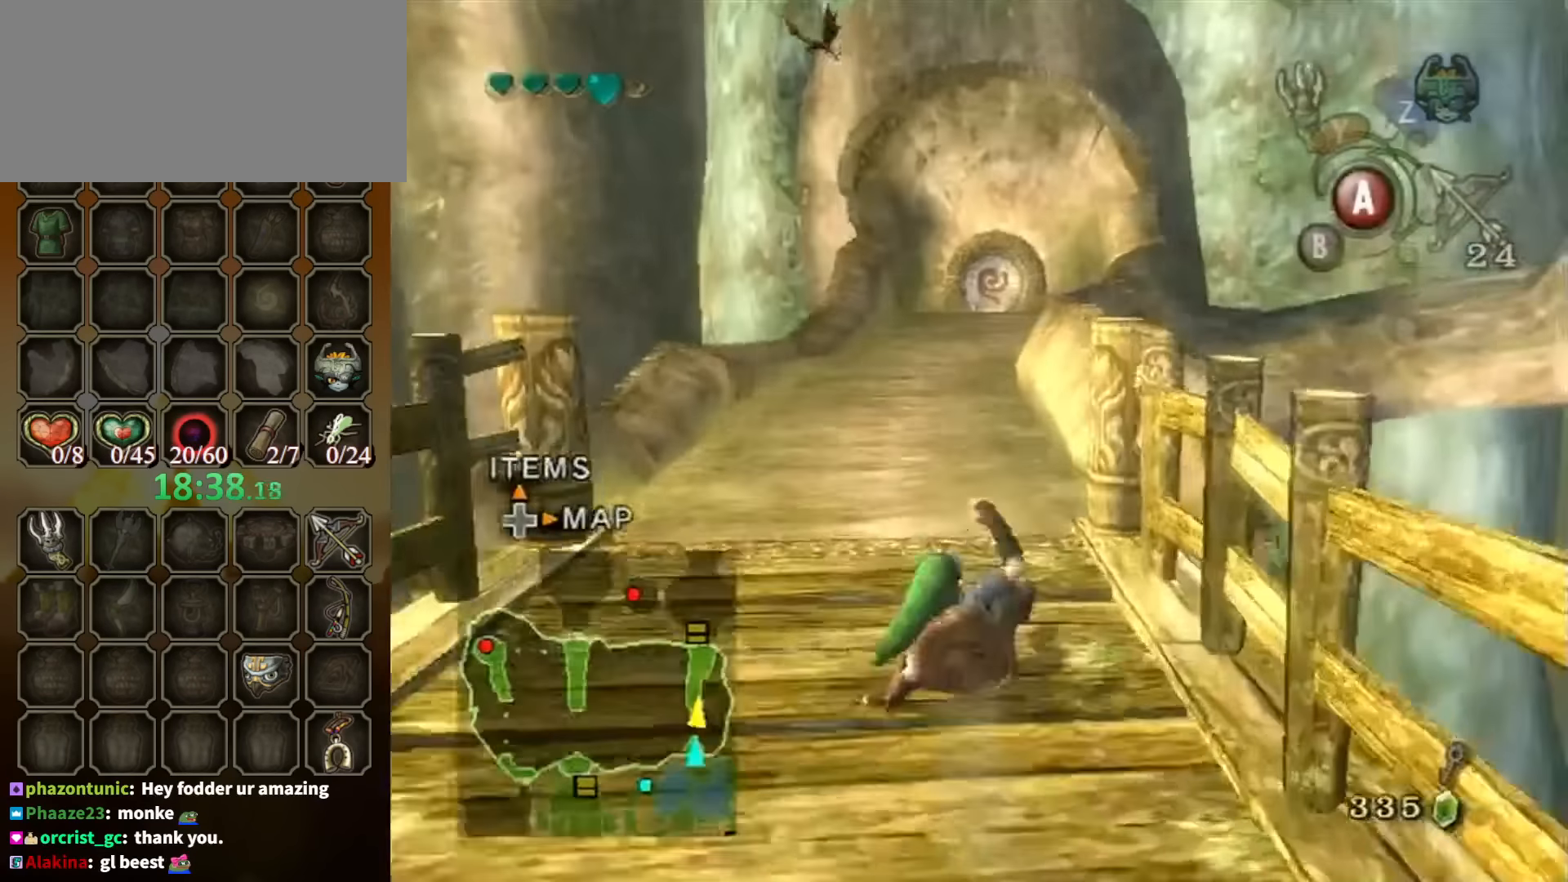
{"buttons": ["A"], "left_stick": "up", "right_stick": "center", "events": [[300, "A", "down"], [333, "A", "up"], [433, "A", "down"]]}
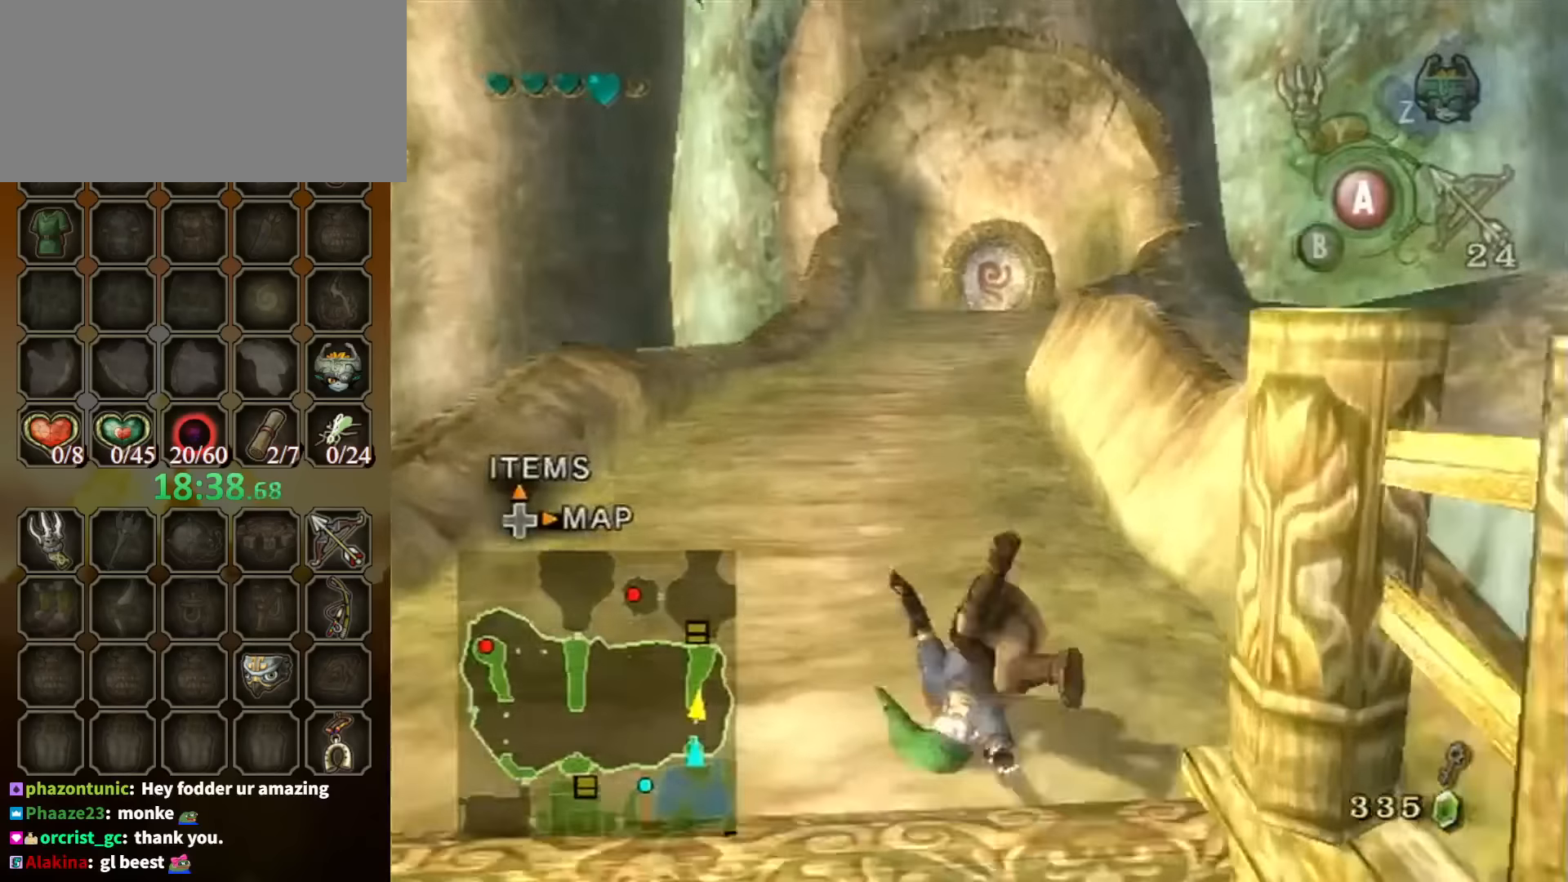
{"buttons": ["A"], "left_stick": "up", "right_stick": "center", "events": [[33, "A", "up"], [433, "A", "down"]]}
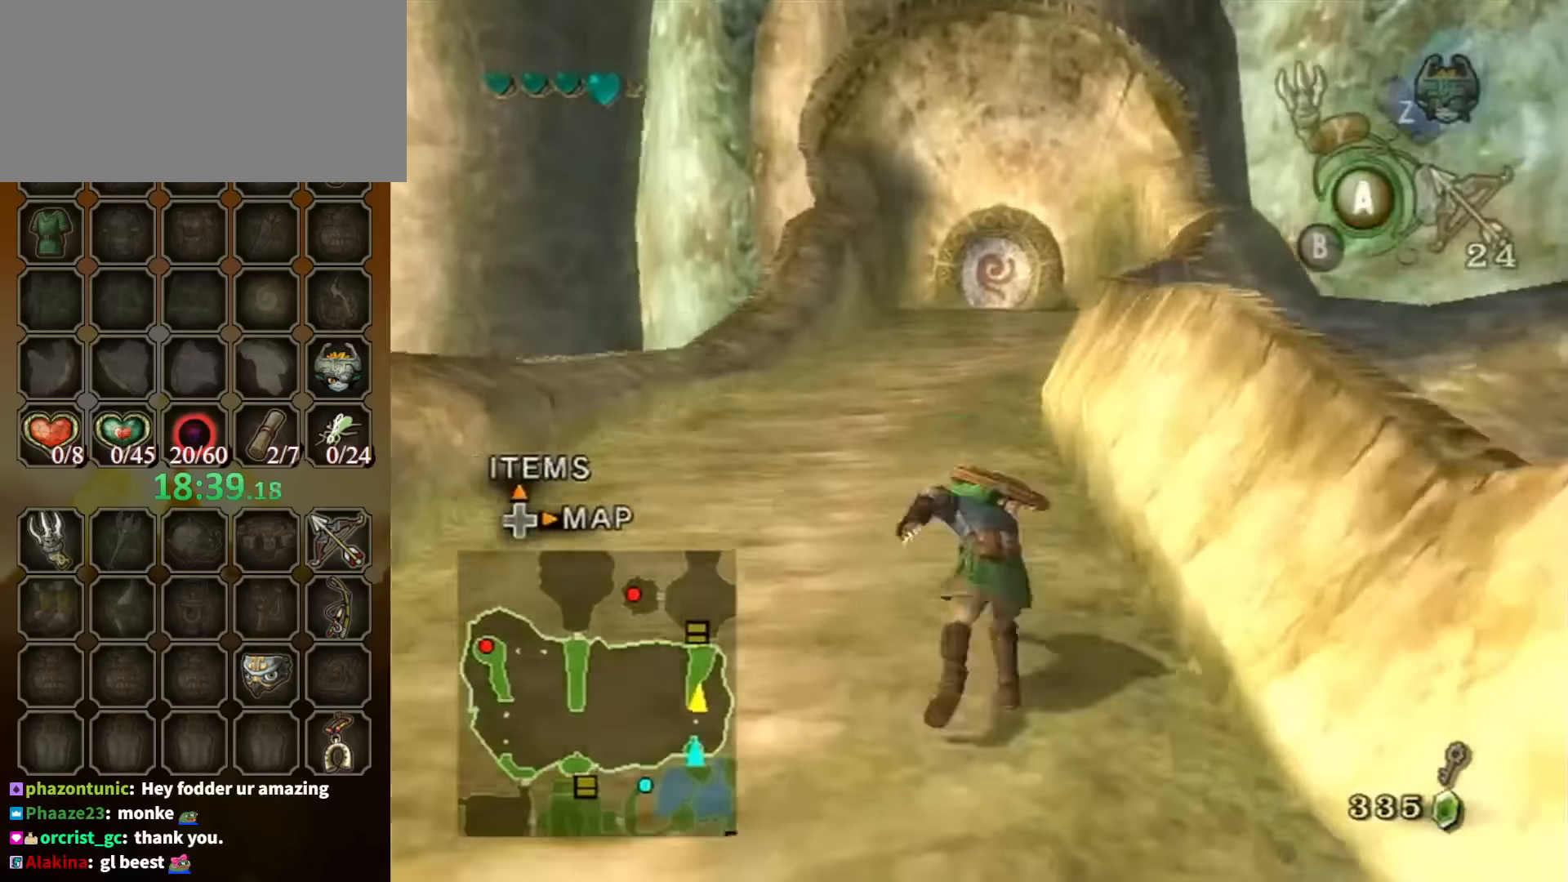
{"buttons": [], "left_stick": "up", "right_stick": "center", "events": [[67, "A", "up"], [100, "A", "down"], [167, "A", "up"]]}
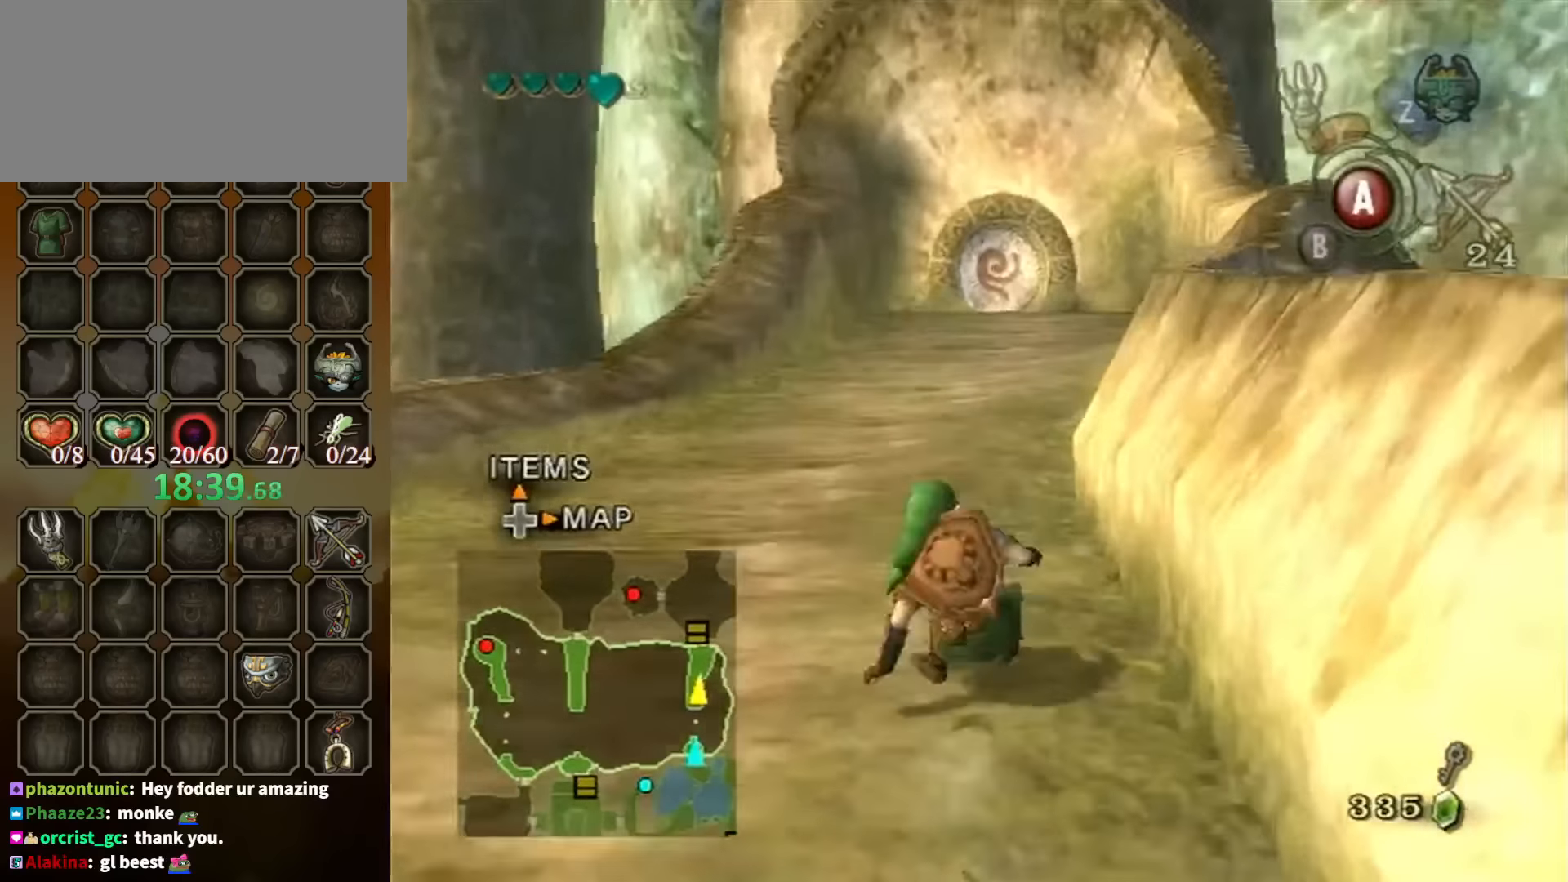
{"buttons": [], "left_stick": "up", "right_stick": "center", "events": [[133, "A", "down"], [167, "A", "up"], [233, "A", "down"], [367, "A", "up"]]}
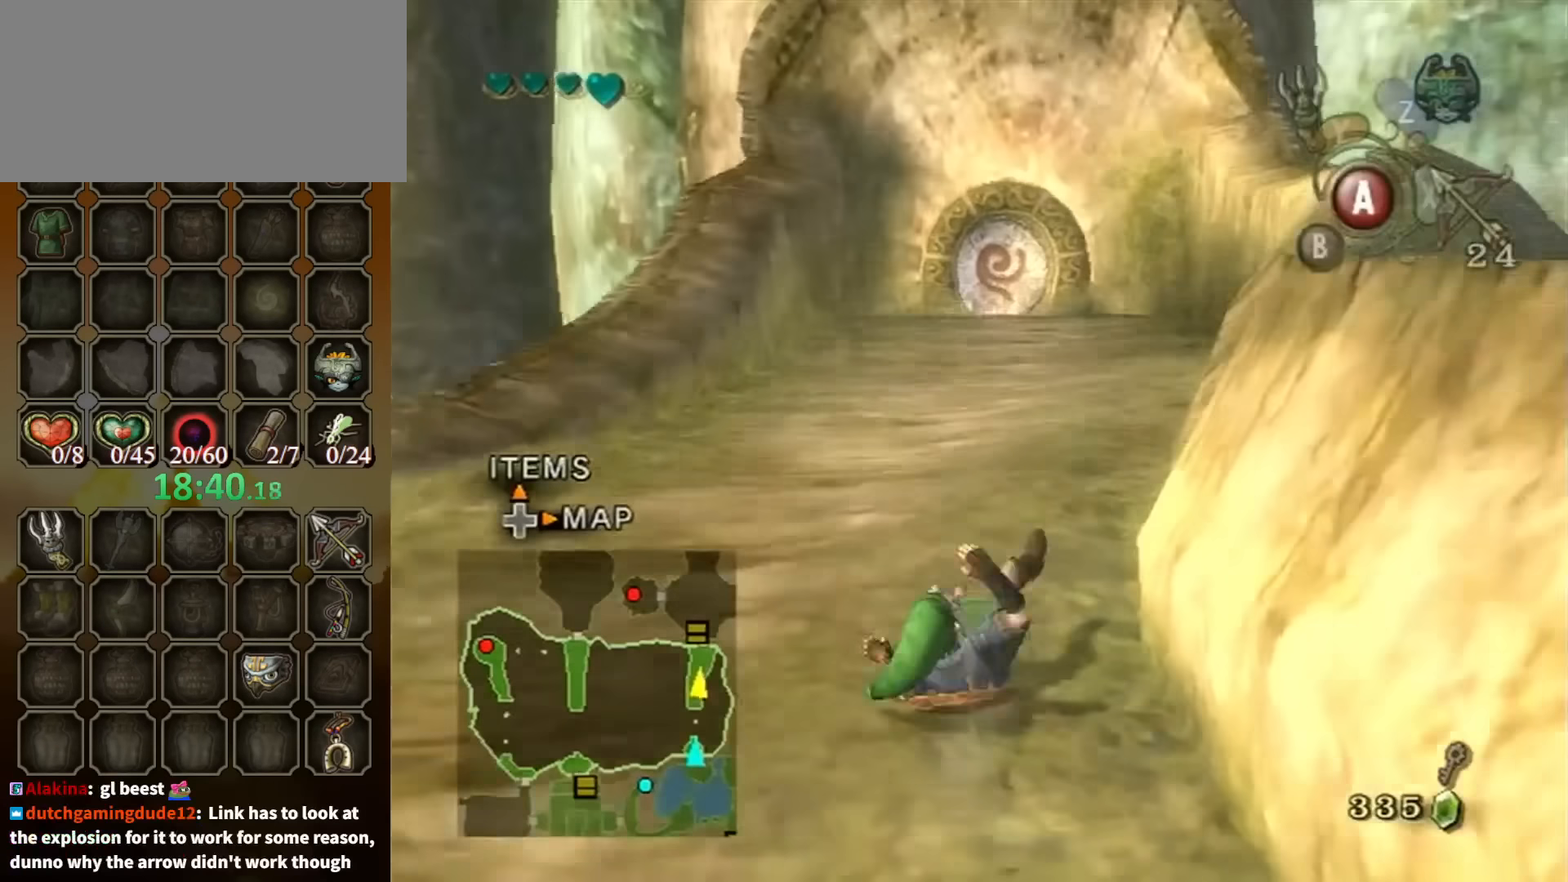
{"buttons": ["A"], "left_stick": "up", "right_stick": "center", "events": [[333, "A", "down"], [367, "A", "up"], [467, "A", "down"]]}
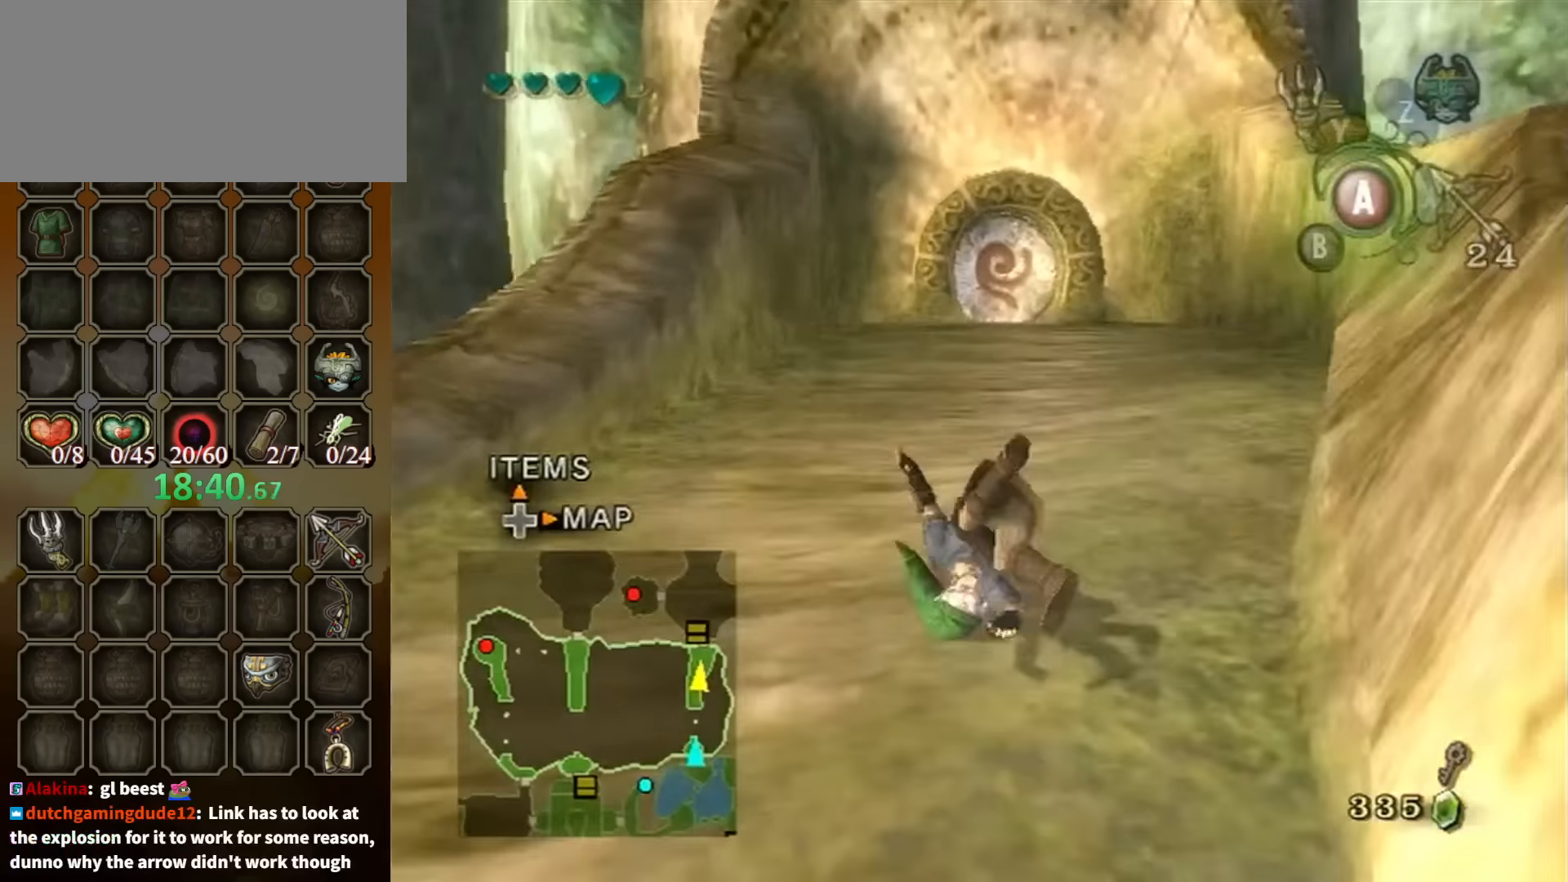
{"buttons": ["A"], "left_stick": "up", "right_stick": "center", "events": [[33, "A", "up"], [467, "A", "down"]]}
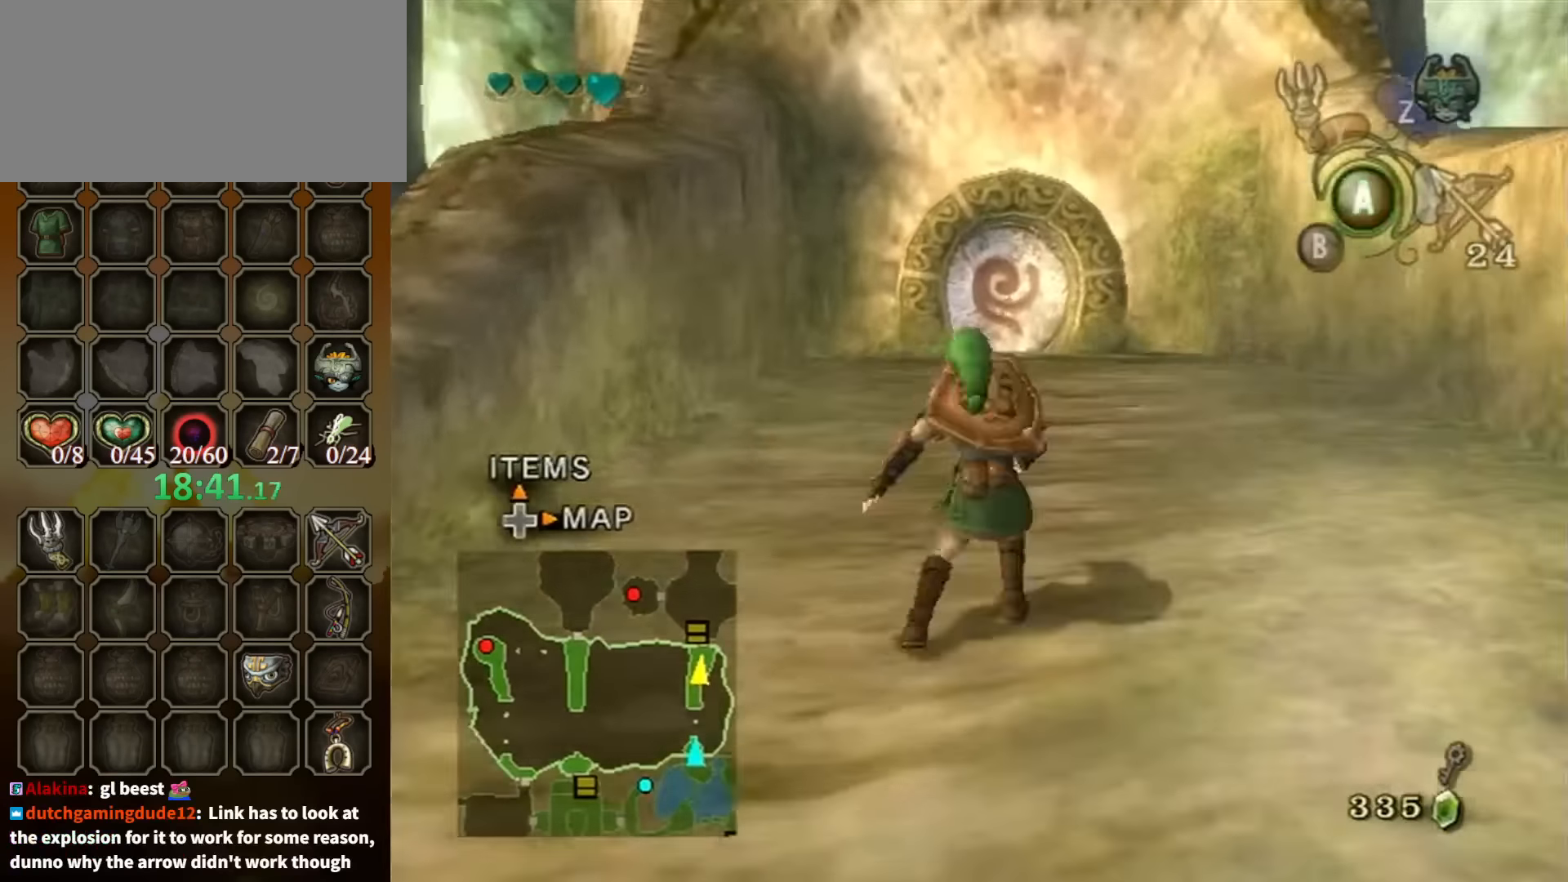
{"buttons": [], "left_stick": "up", "right_stick": "center", "events": [[33, "A", "up"], [100, "A", "down"], [200, "A", "up"]]}
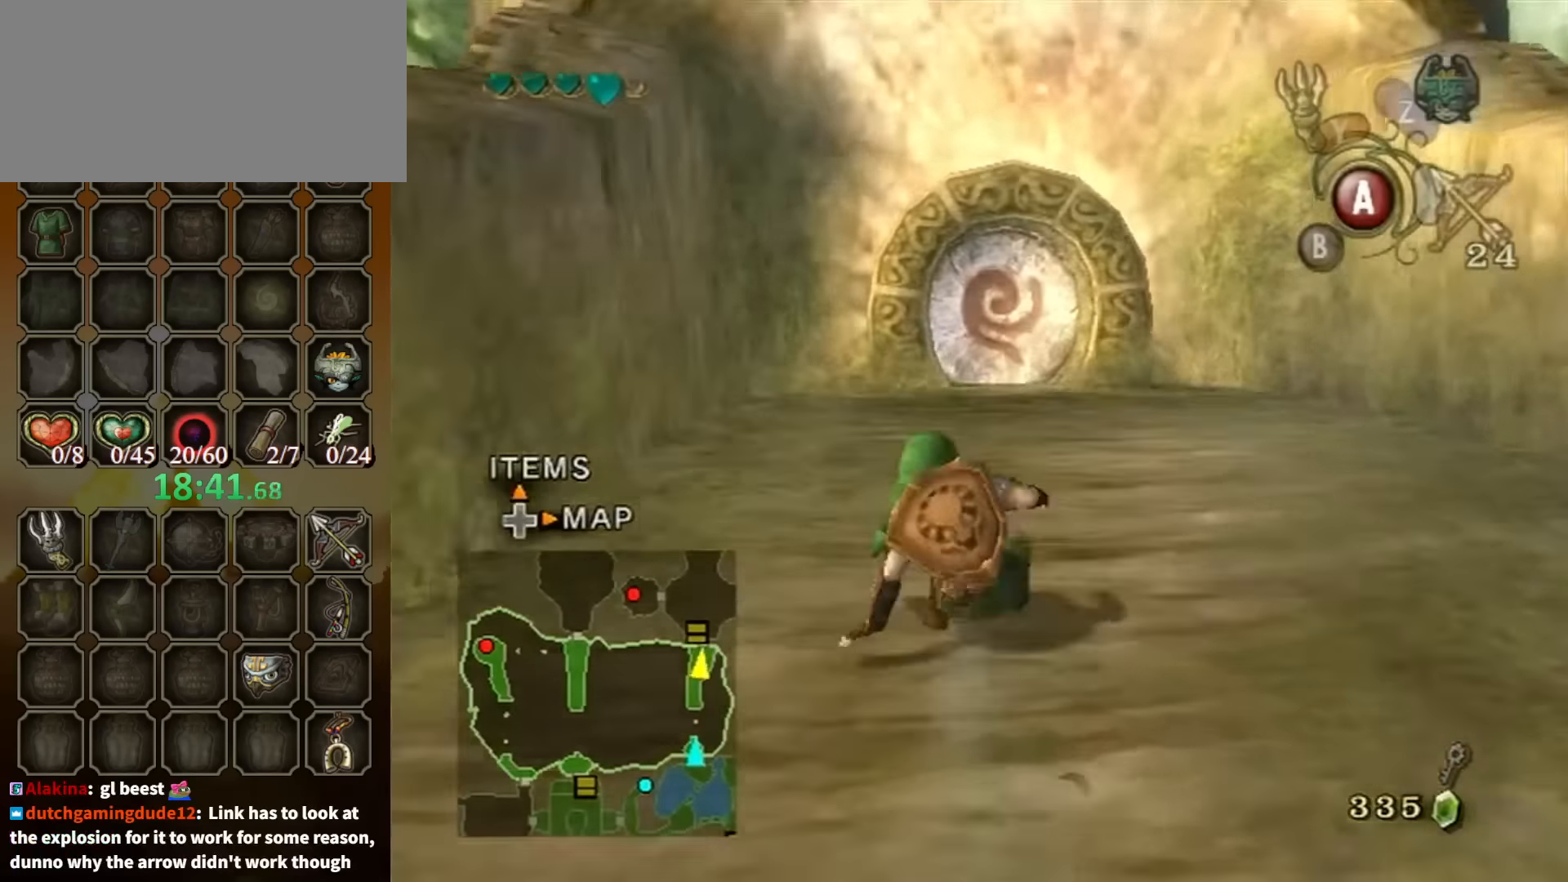
{"buttons": [], "left_stick": "up", "right_stick": "center", "events": [[200, "A", "down"], [233, "A", "up"], [267, "A", "down"], [333, "A", "up"]]}
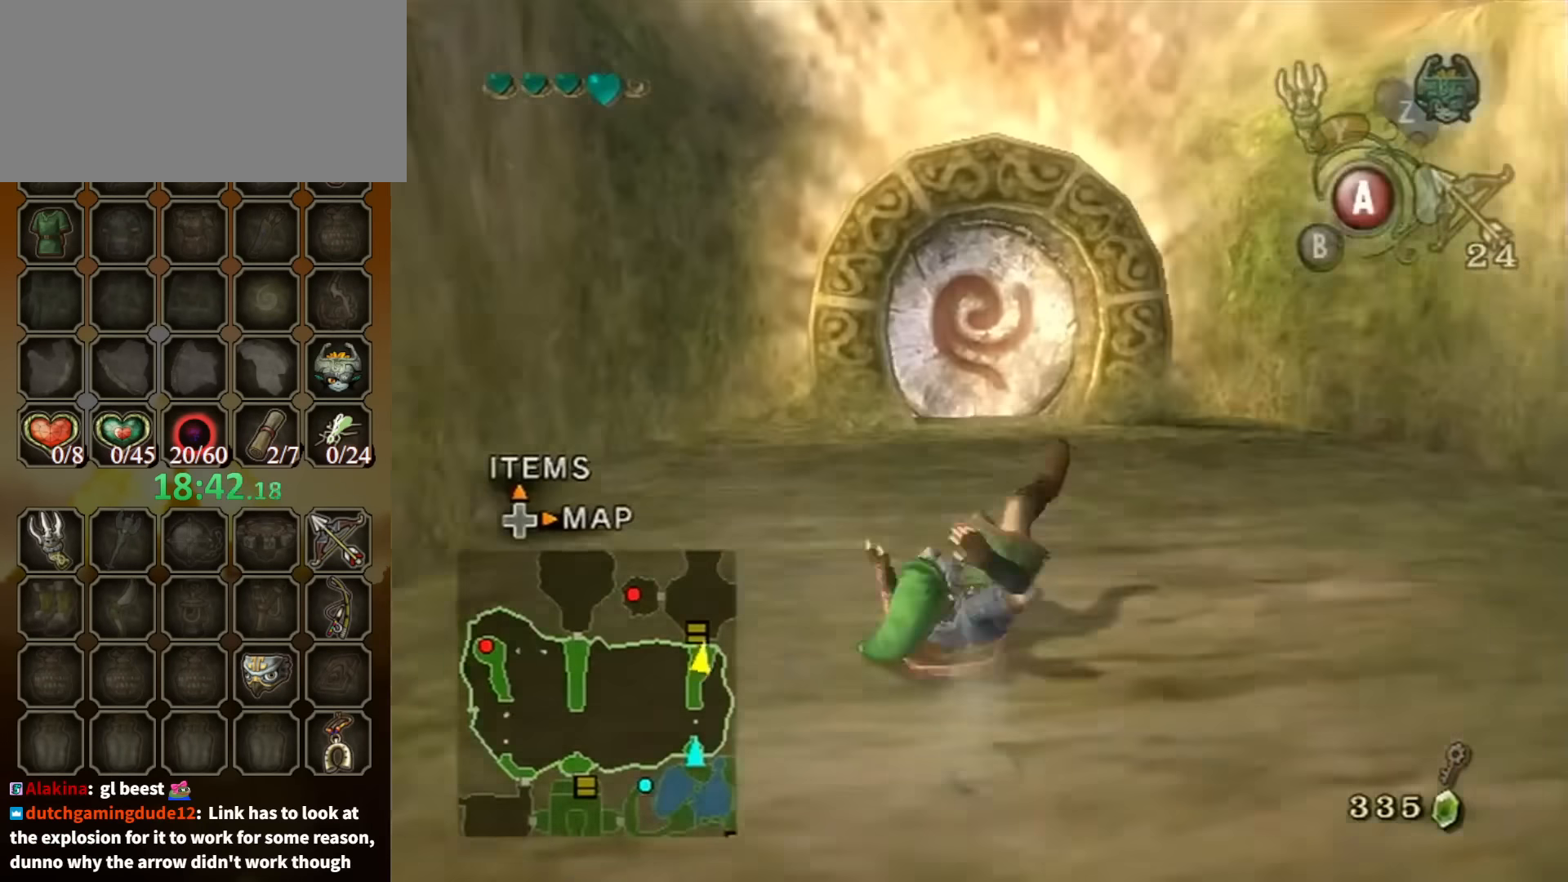
{"buttons": [], "left_stick": "up", "right_stick": "center", "events": [[400, "A", "down"], [500, "A", "up"]]}
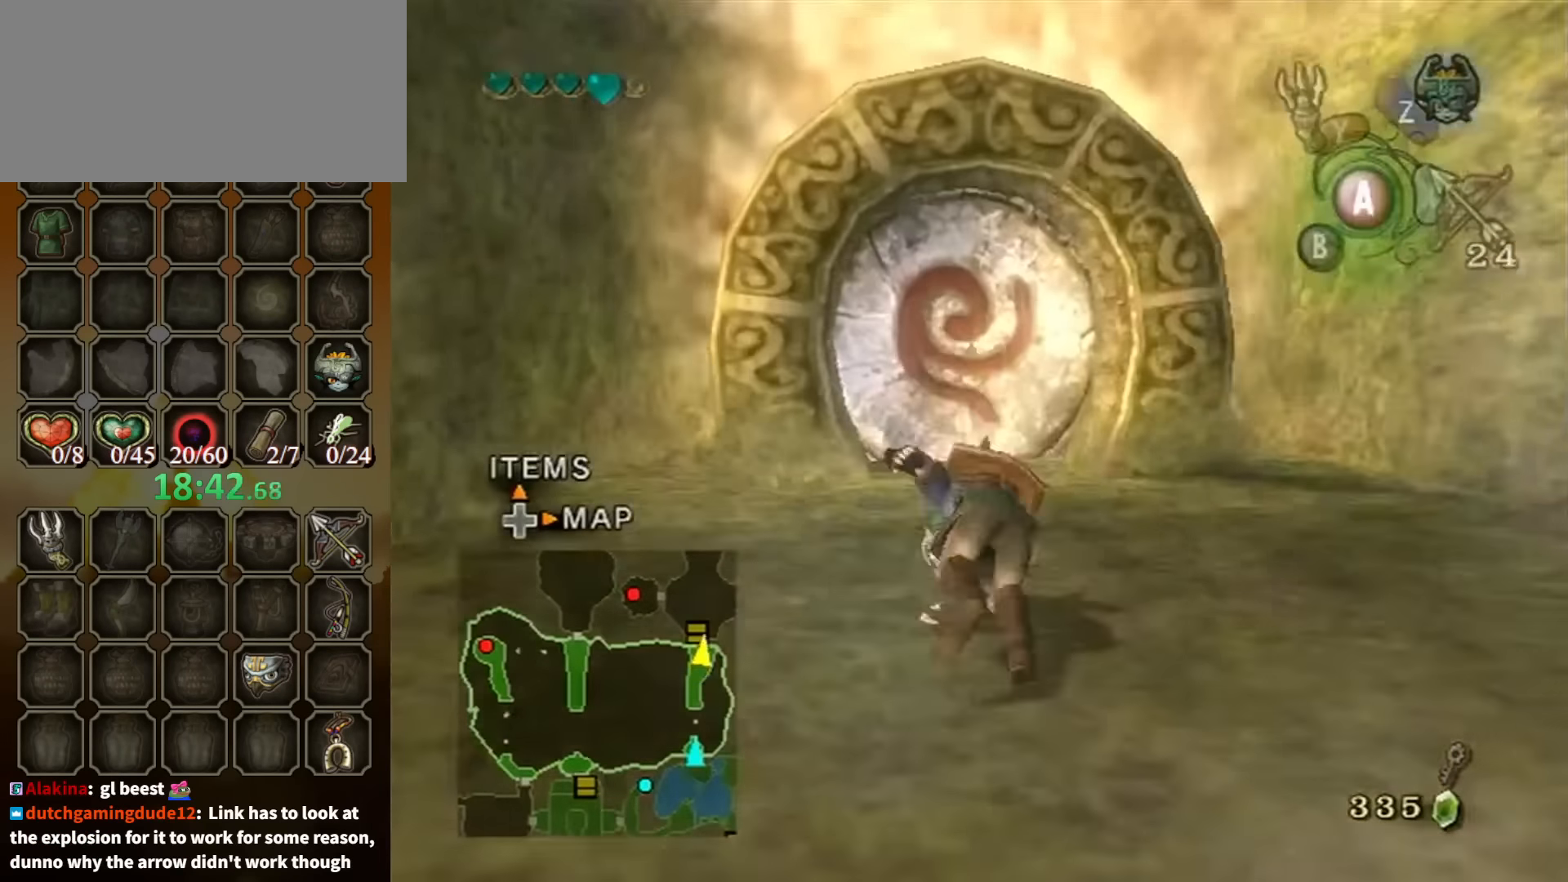
{"buttons": [], "left_stick": "up", "right_stick": "center", "events": [[67, "A", "down"], [133, "A", "up"]]}
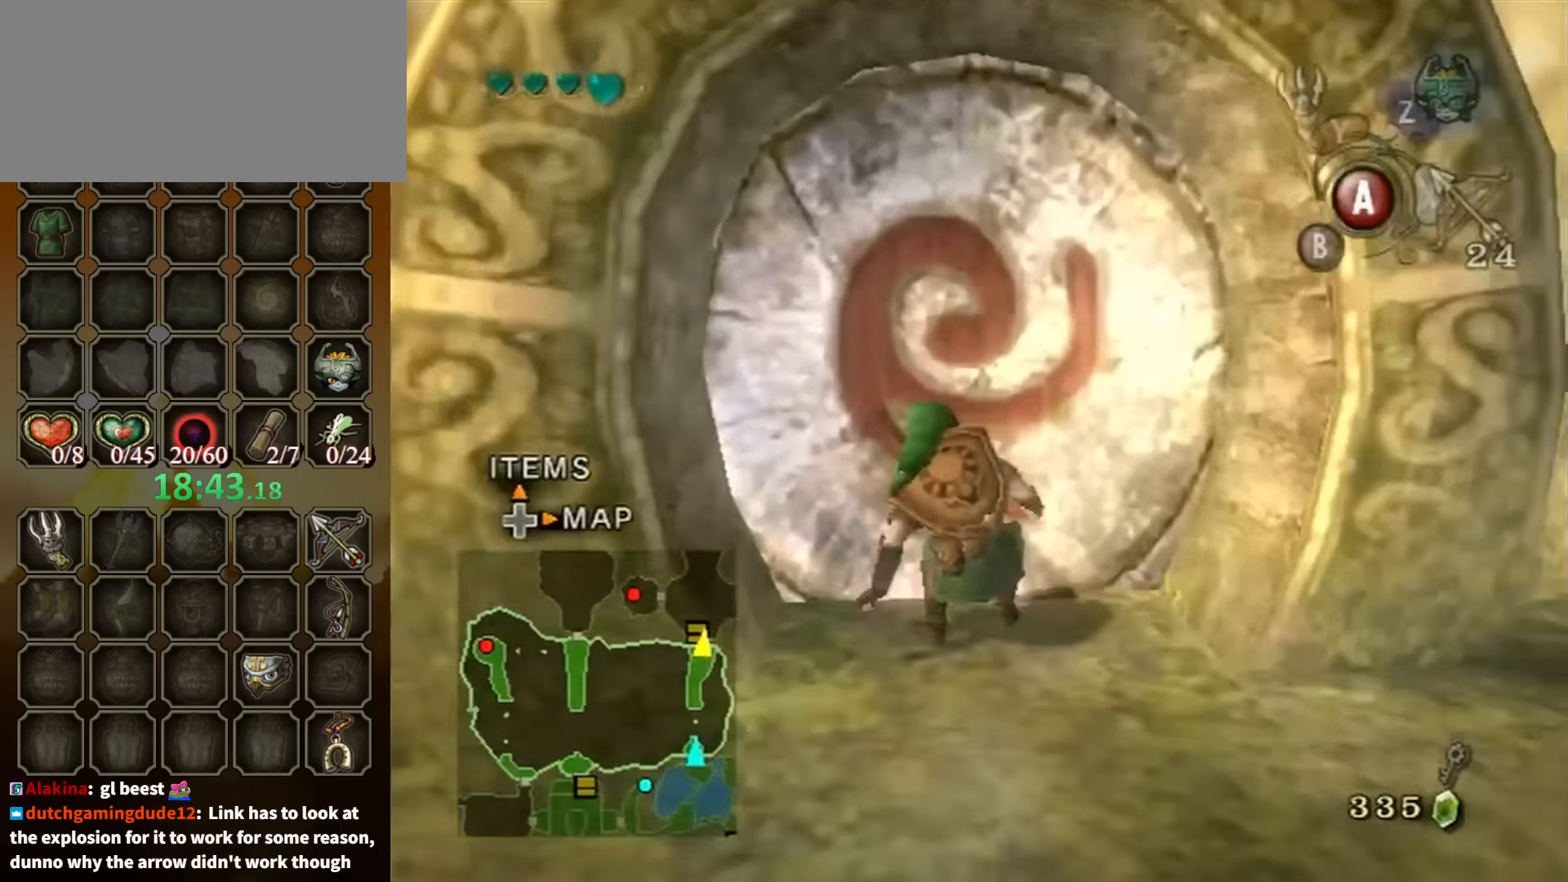
{"buttons": [], "left_stick": "center", "right_stick": "center", "events": [[134, "A", "down"], [167, "left_stick", "center"], [234, "A", "up"], [267, "A", "down"], [367, "A", "up"]]}
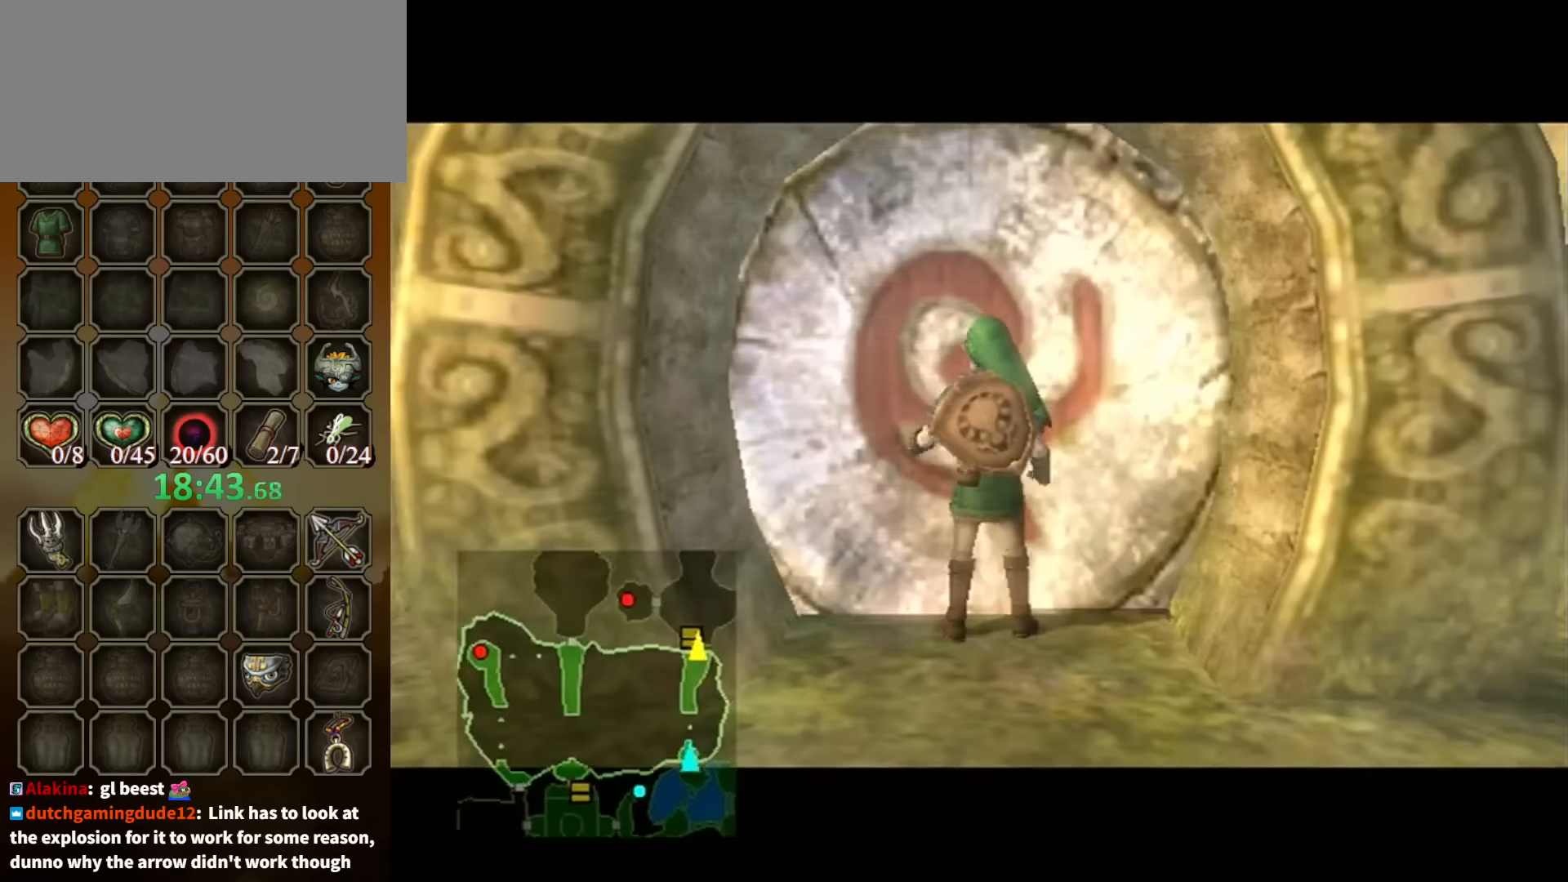
{"buttons": [], "left_stick": "center", "right_stick": "center", "events": []}
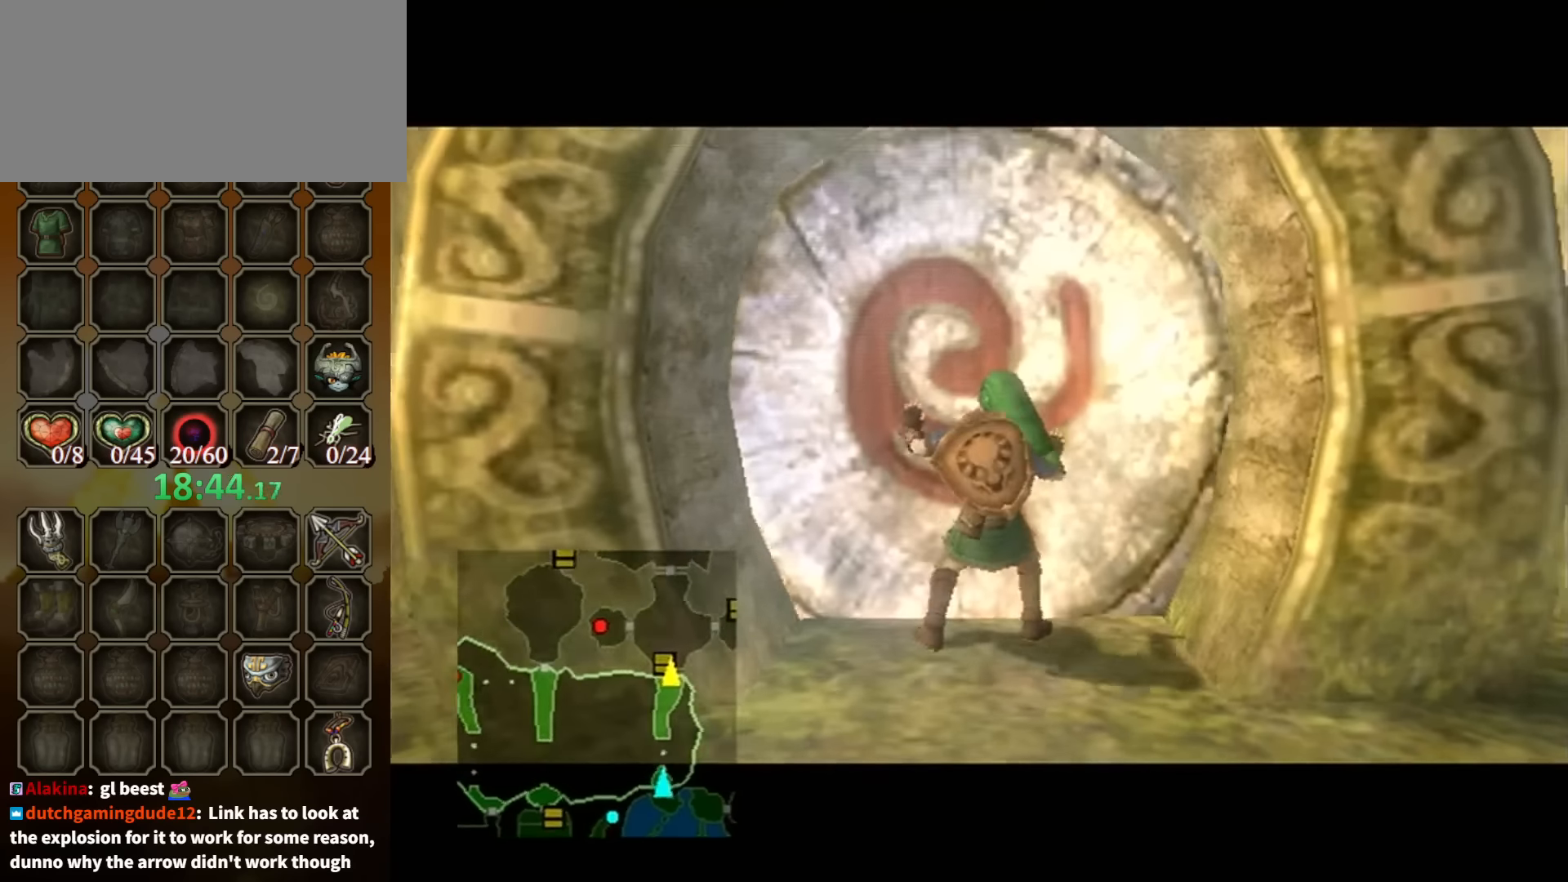
{"buttons": [], "left_stick": "center", "right_stick": "center", "events": []}
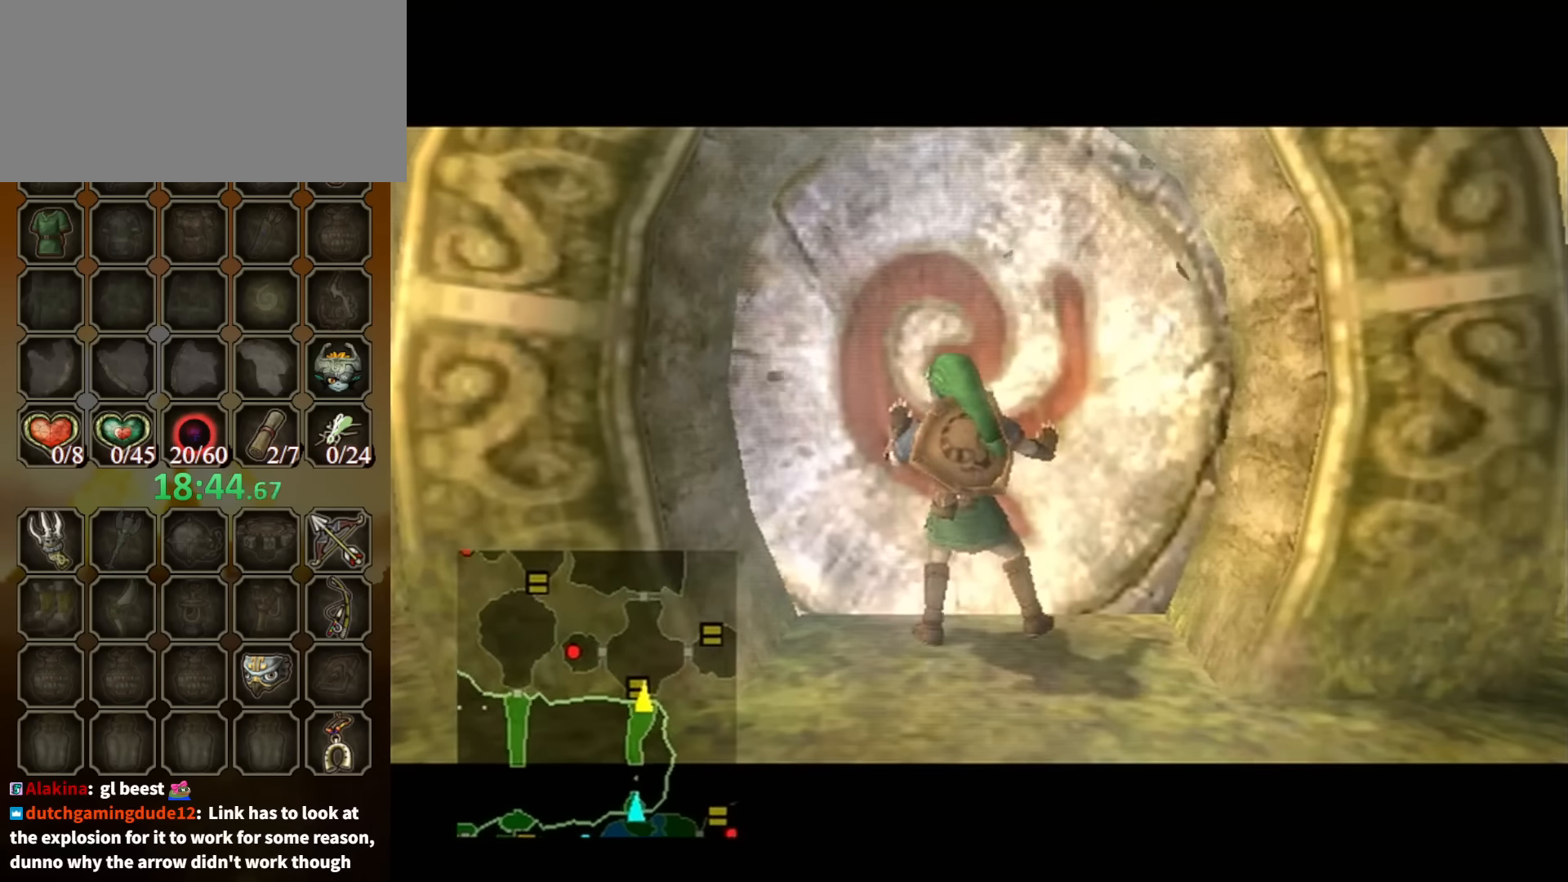
{"buttons": [], "left_stick": "center", "right_stick": "center", "events": []}
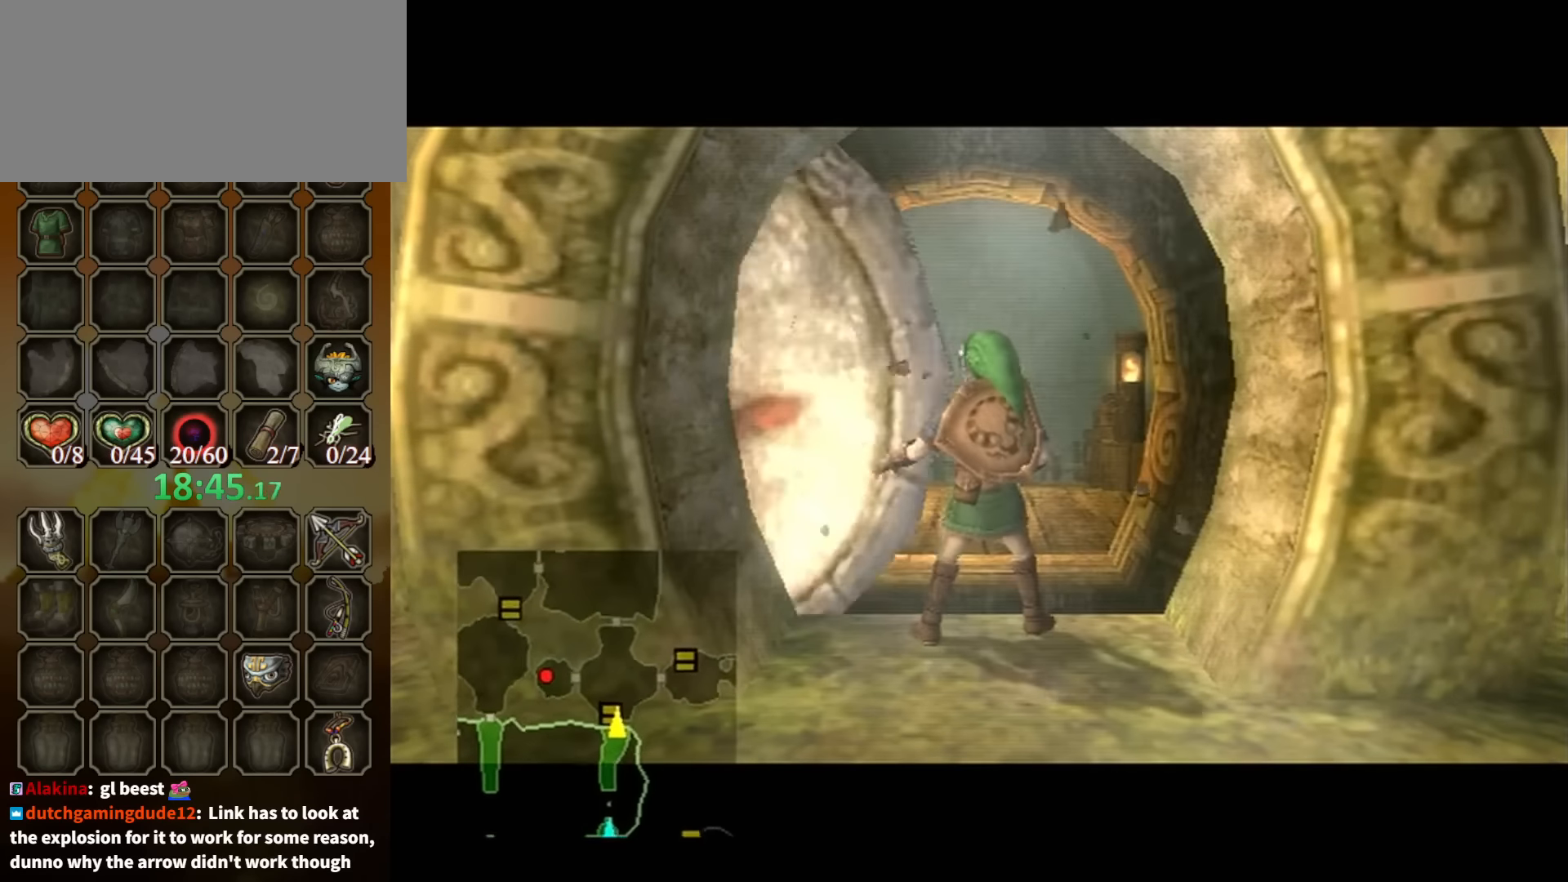
{"buttons": [], "left_stick": "center", "right_stick": "center", "events": []}
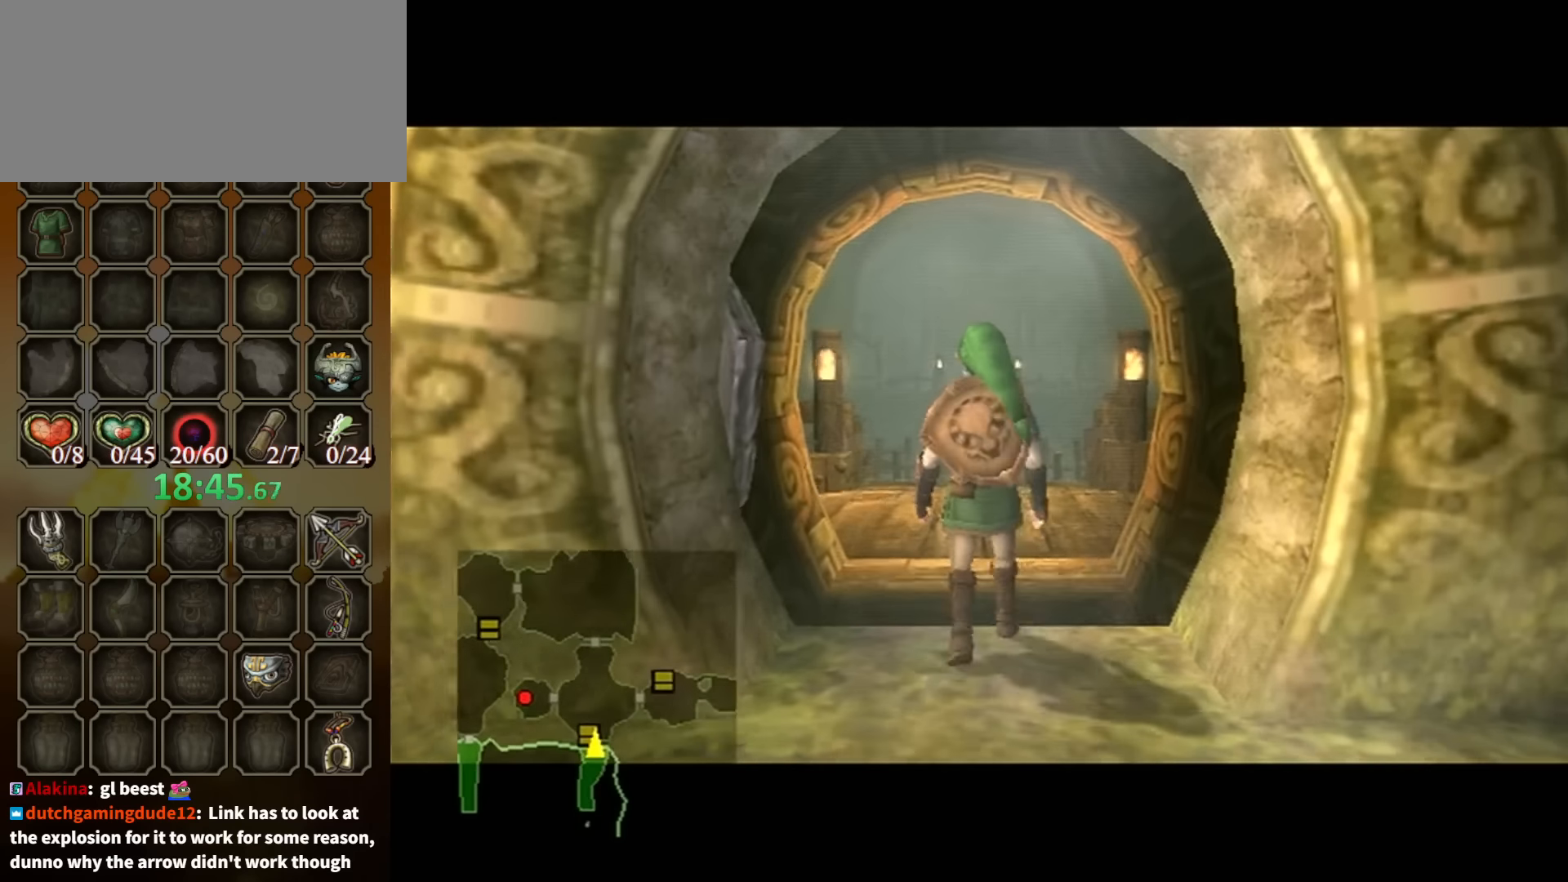
{"buttons": [], "left_stick": "center", "right_stick": "center", "events": []}
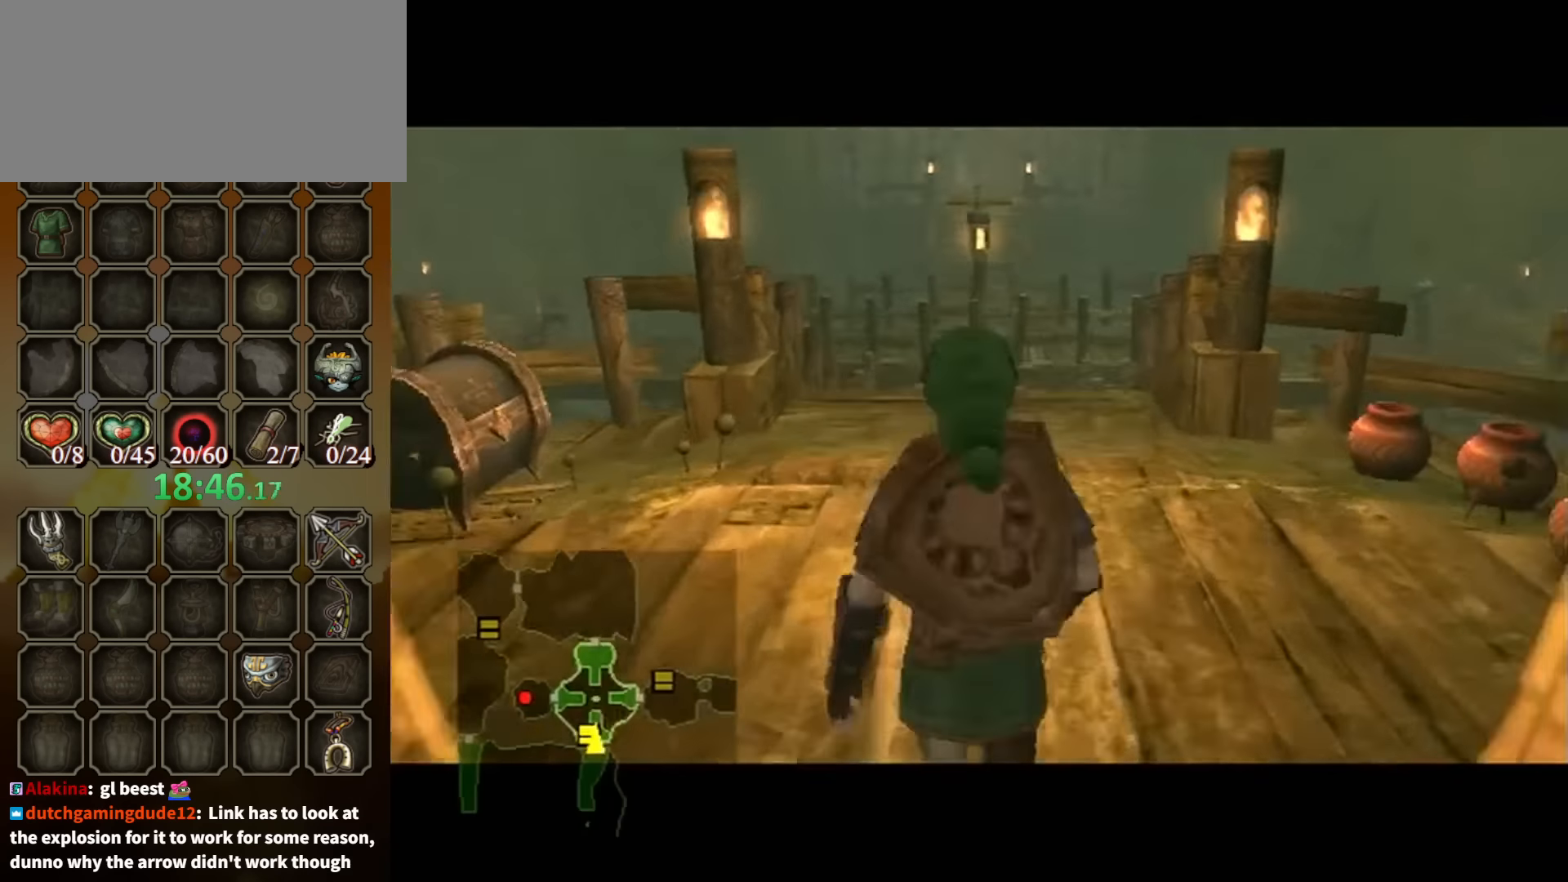
{"buttons": [], "left_stick": "center", "right_stick": "center", "events": []}